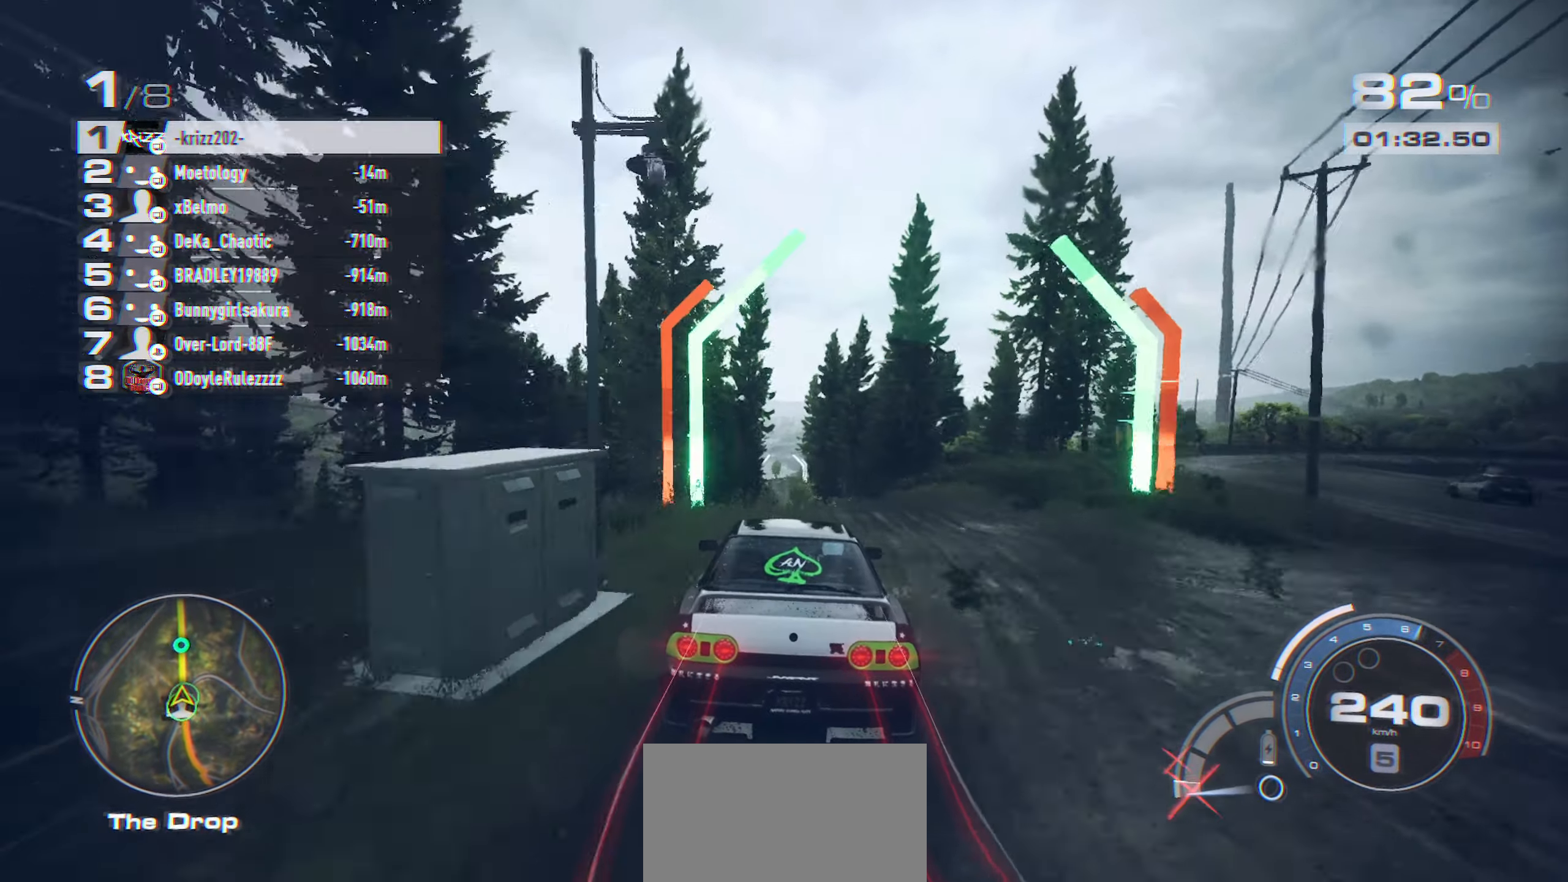
Gameplay with a controller (Xbox layout); each line is a JSON object with the inputs held at the frame after it. "events" lists button and stick changes between this image and that frame as [ms after this image, input, new state], when the widget could be followed in between. Not read: DPAD_DOWN DPAD_LEFT DPAD_RIGHT DPAD_UP R3 right_stick.
{"buttons": ["R2"], "left_stick": "center", "events": []}
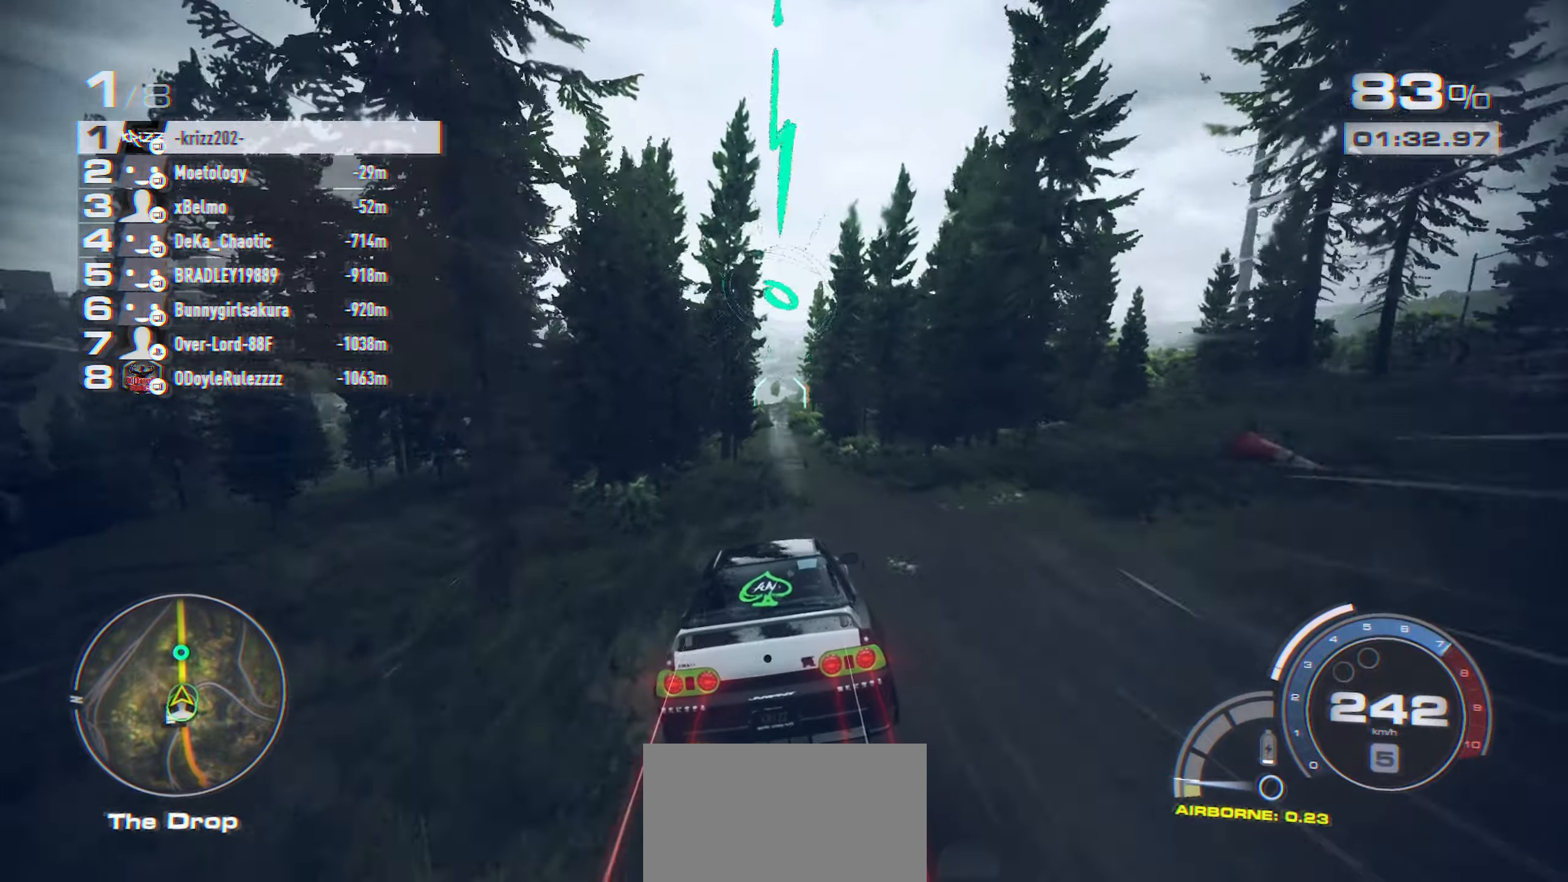
{"buttons": ["R2"], "left_stick": "center", "events": []}
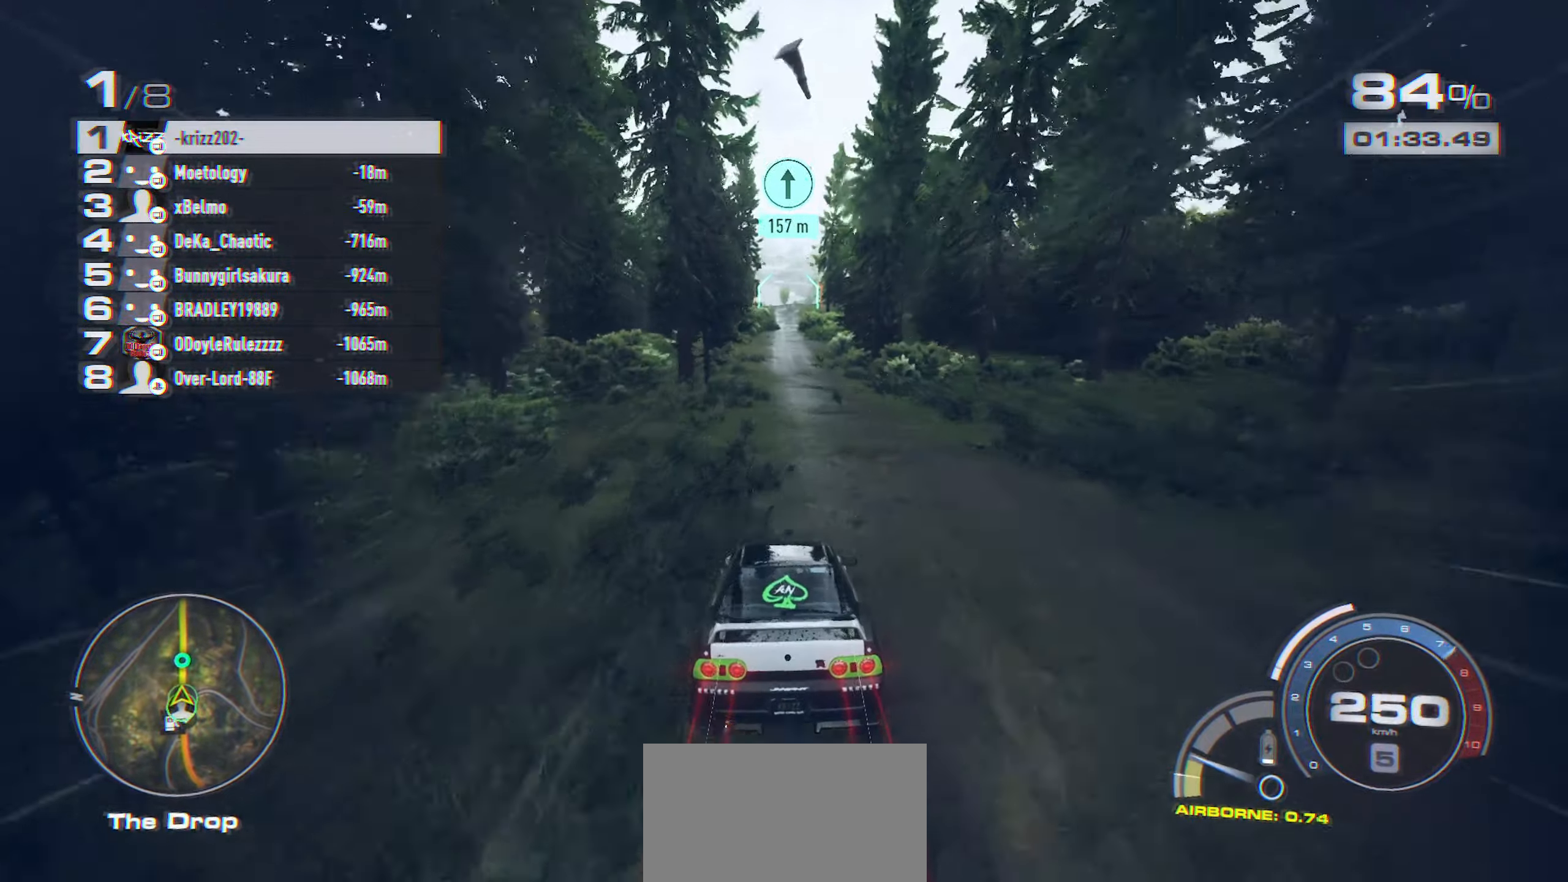
{"buttons": ["R2"], "left_stick": "center", "events": []}
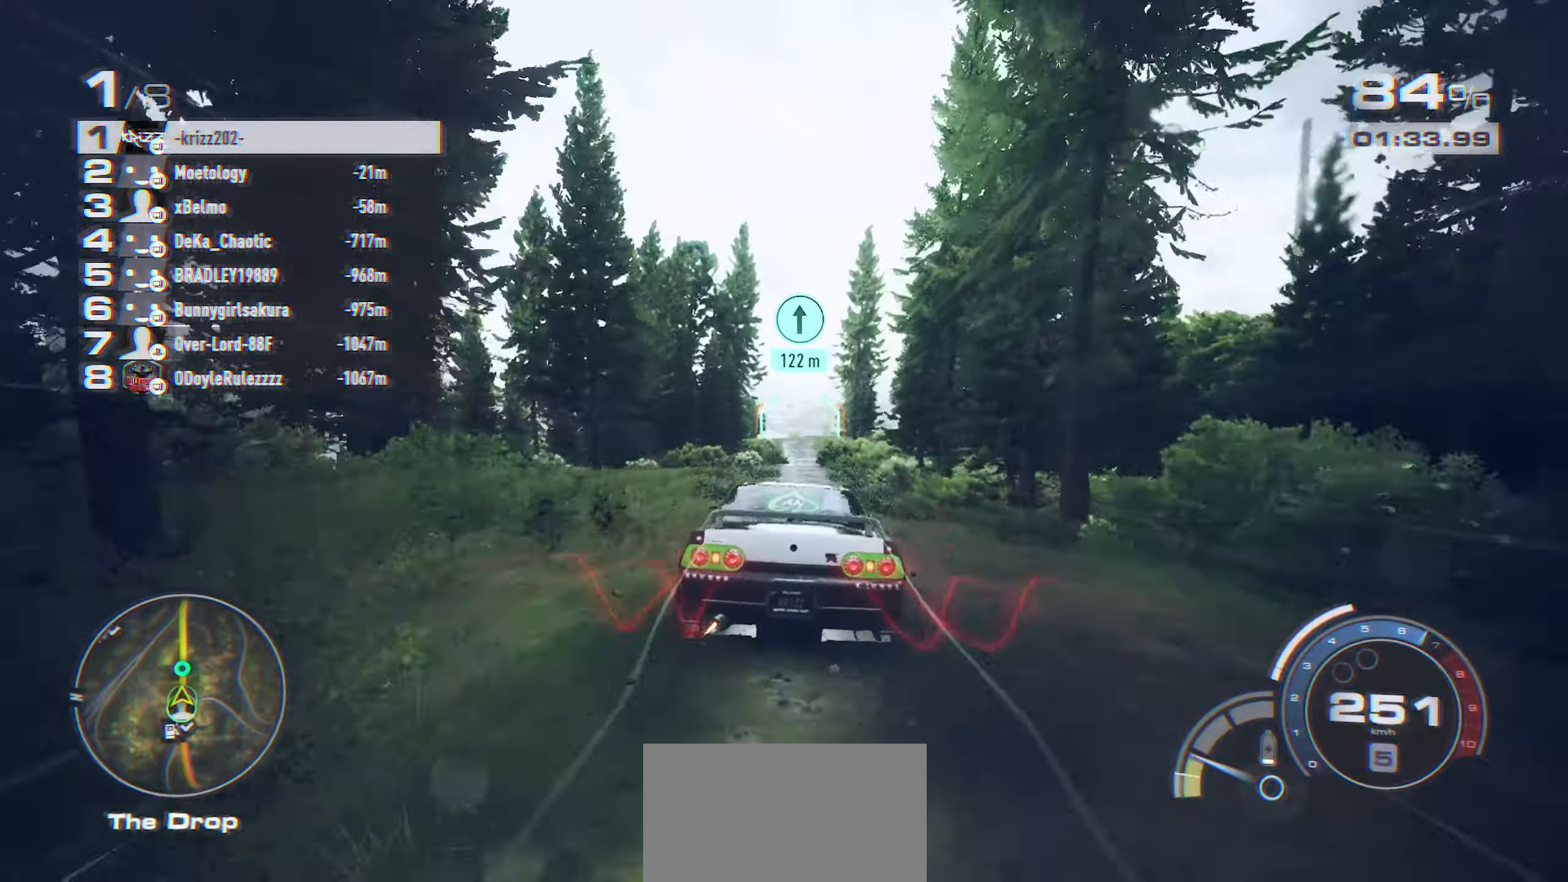
{"buttons": ["A", "R2"], "left_stick": "center", "events": [[166, "A", "down"]]}
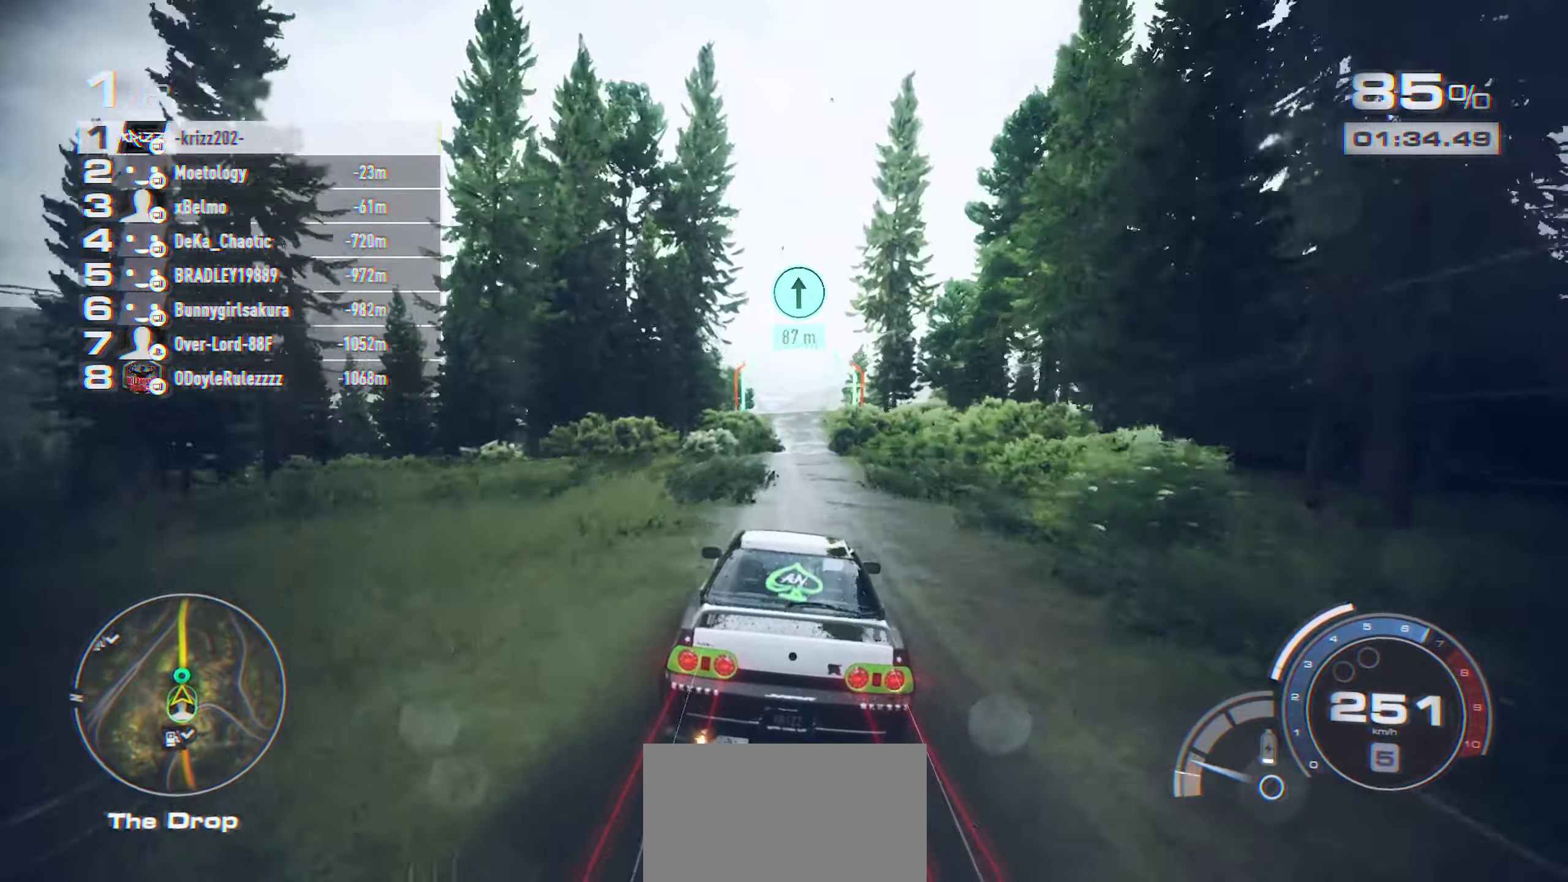
{"buttons": ["R2"], "left_stick": "center", "events": [[266, "A", "up"]]}
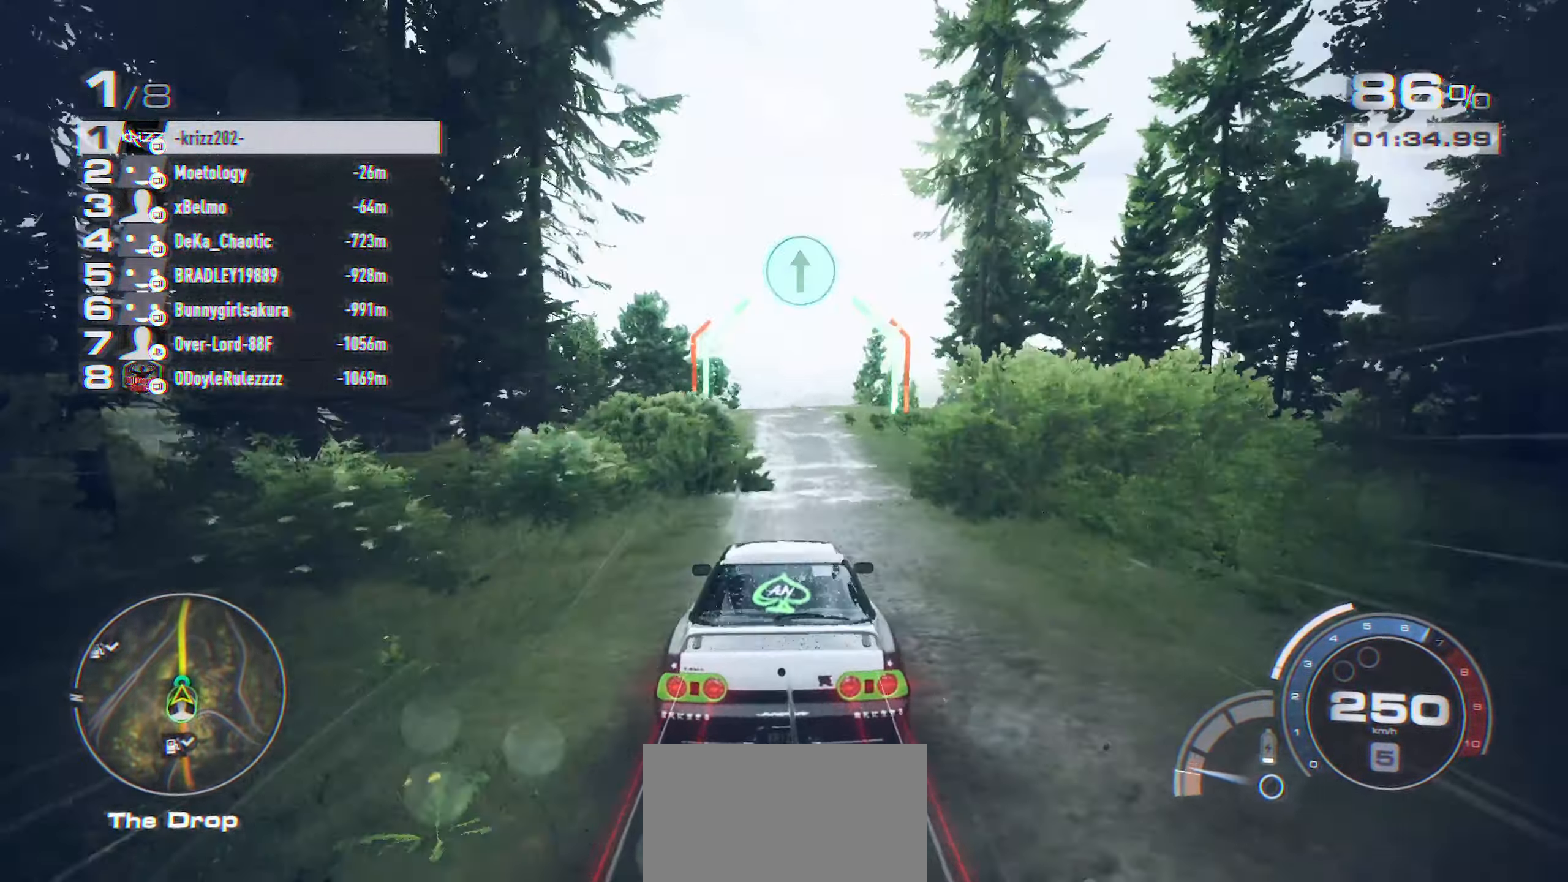
{"buttons": ["R2"], "left_stick": "center", "events": []}
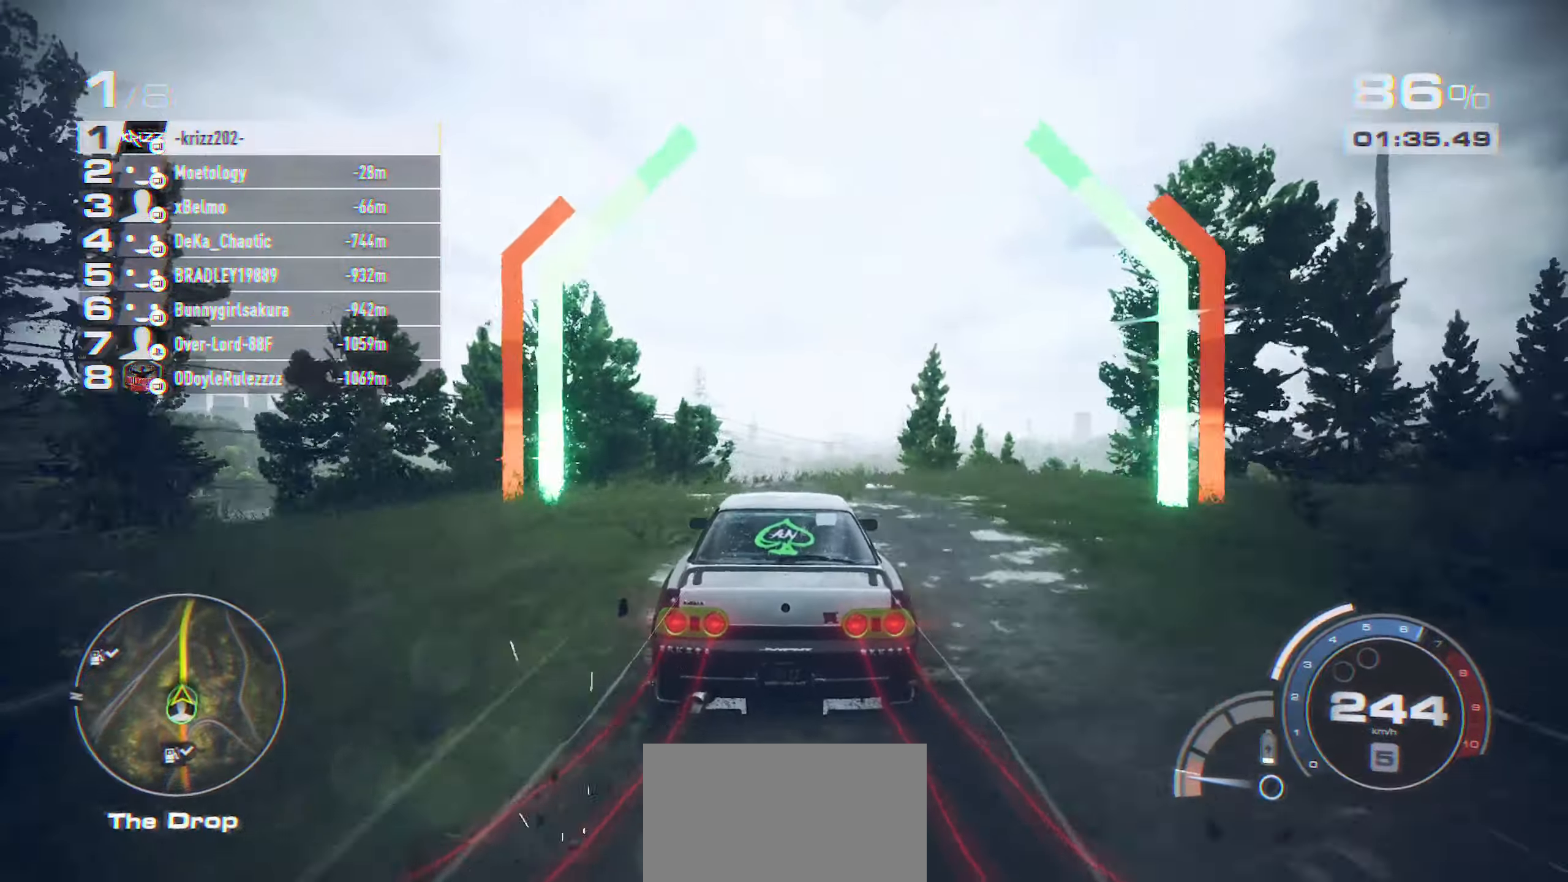
{"buttons": ["R2"], "left_stick": "down", "events": [[433, "left_stick", "down"]]}
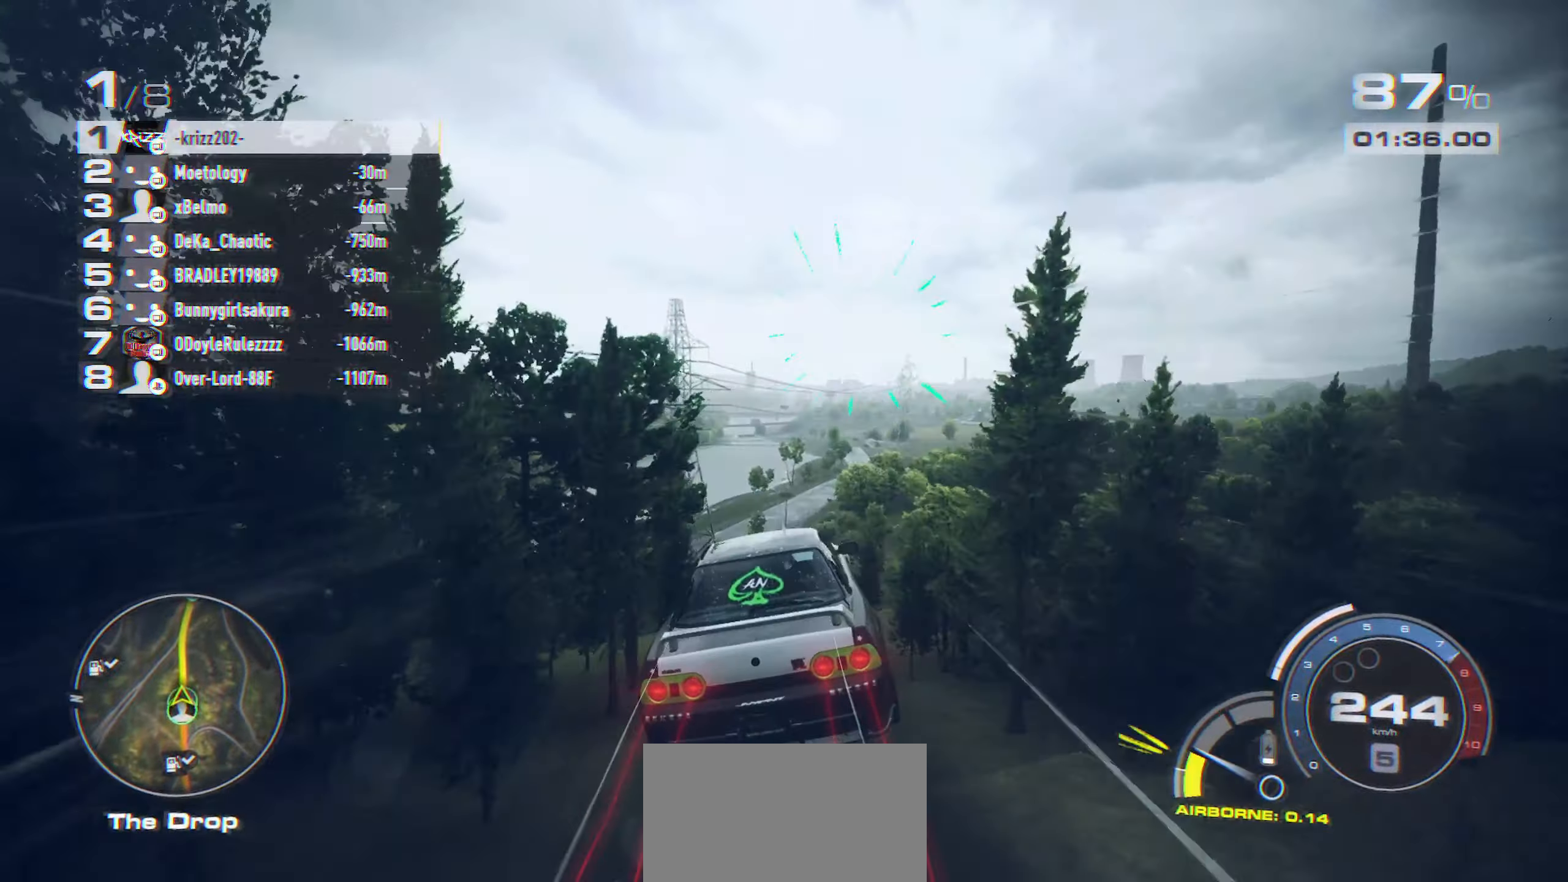
{"buttons": ["R2"], "left_stick": "down-left", "events": [[183, "left_stick", "down-right"], [383, "left_stick", "down-left"]]}
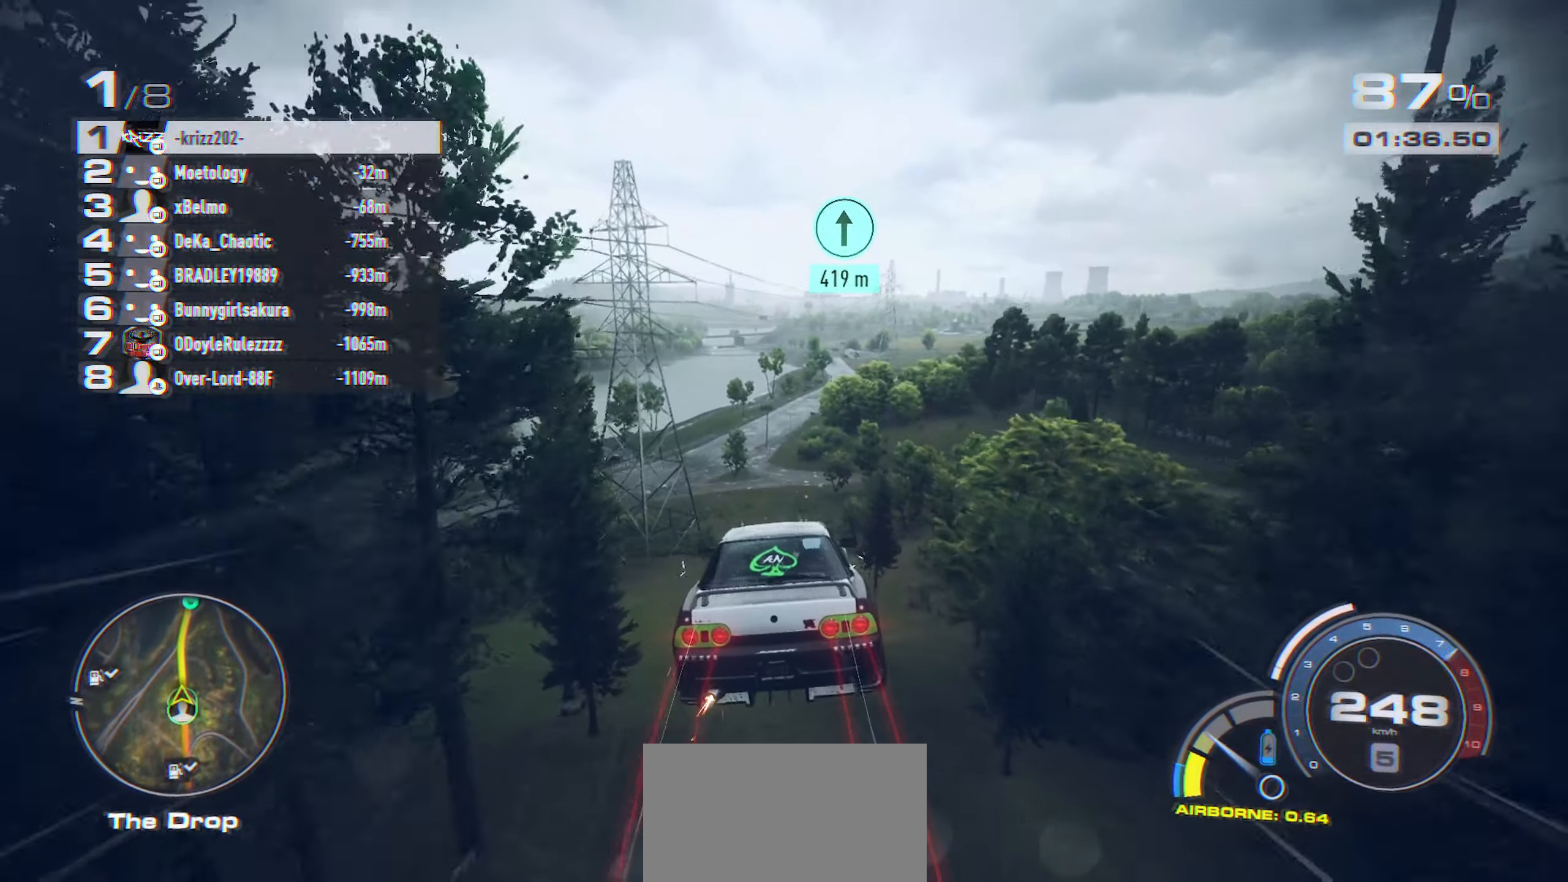
{"buttons": ["R2"], "left_stick": "center", "events": [[66, "left_stick", "center"]]}
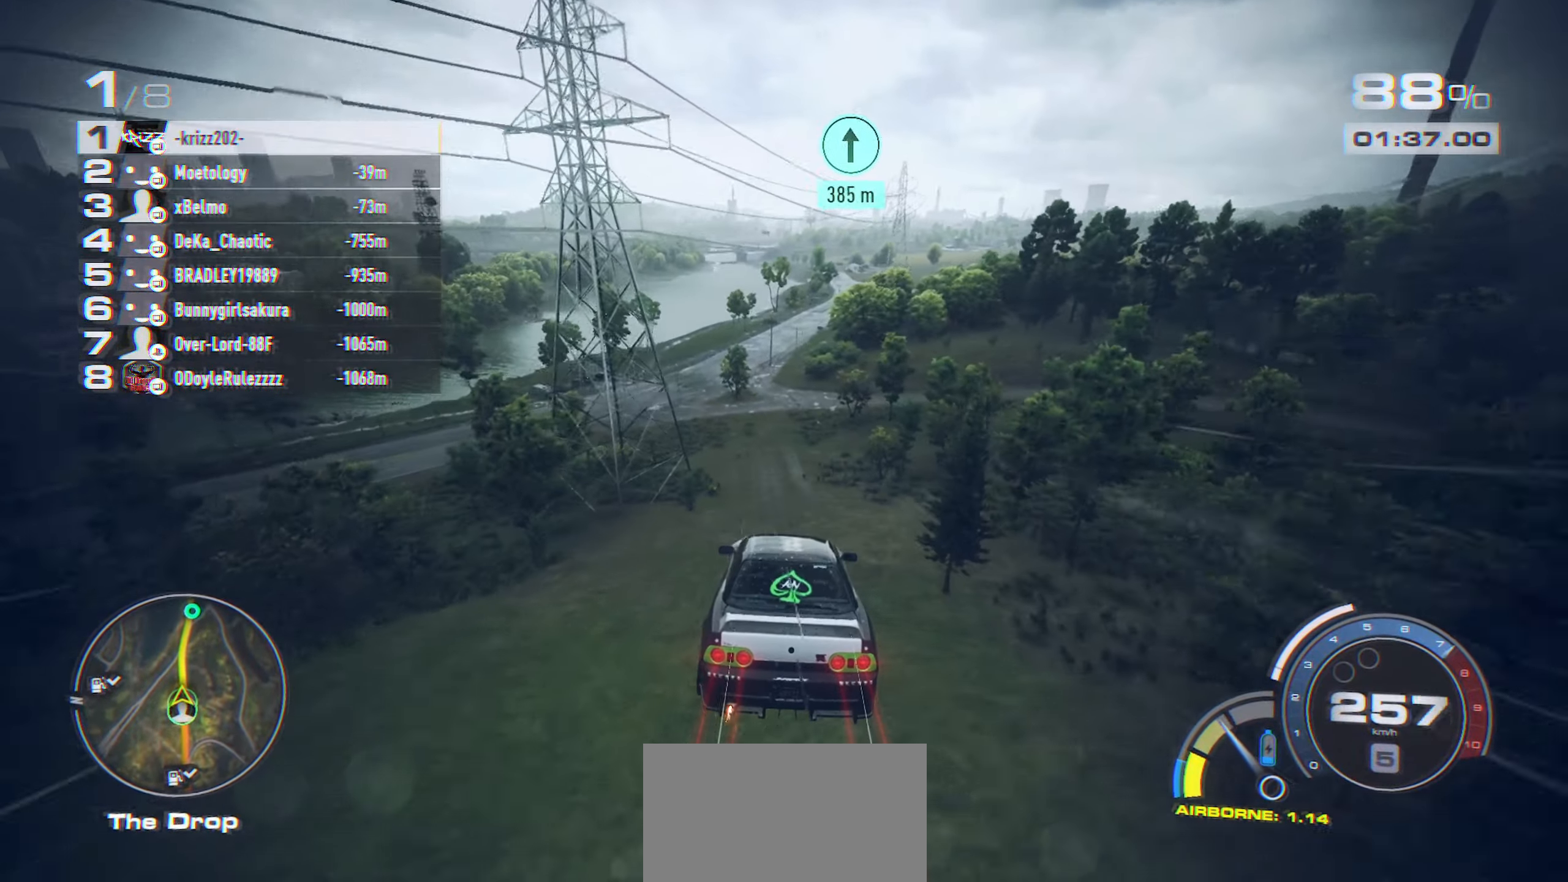
{"buttons": ["R2"], "left_stick": "left", "events": [[466, "left_stick", "left"]]}
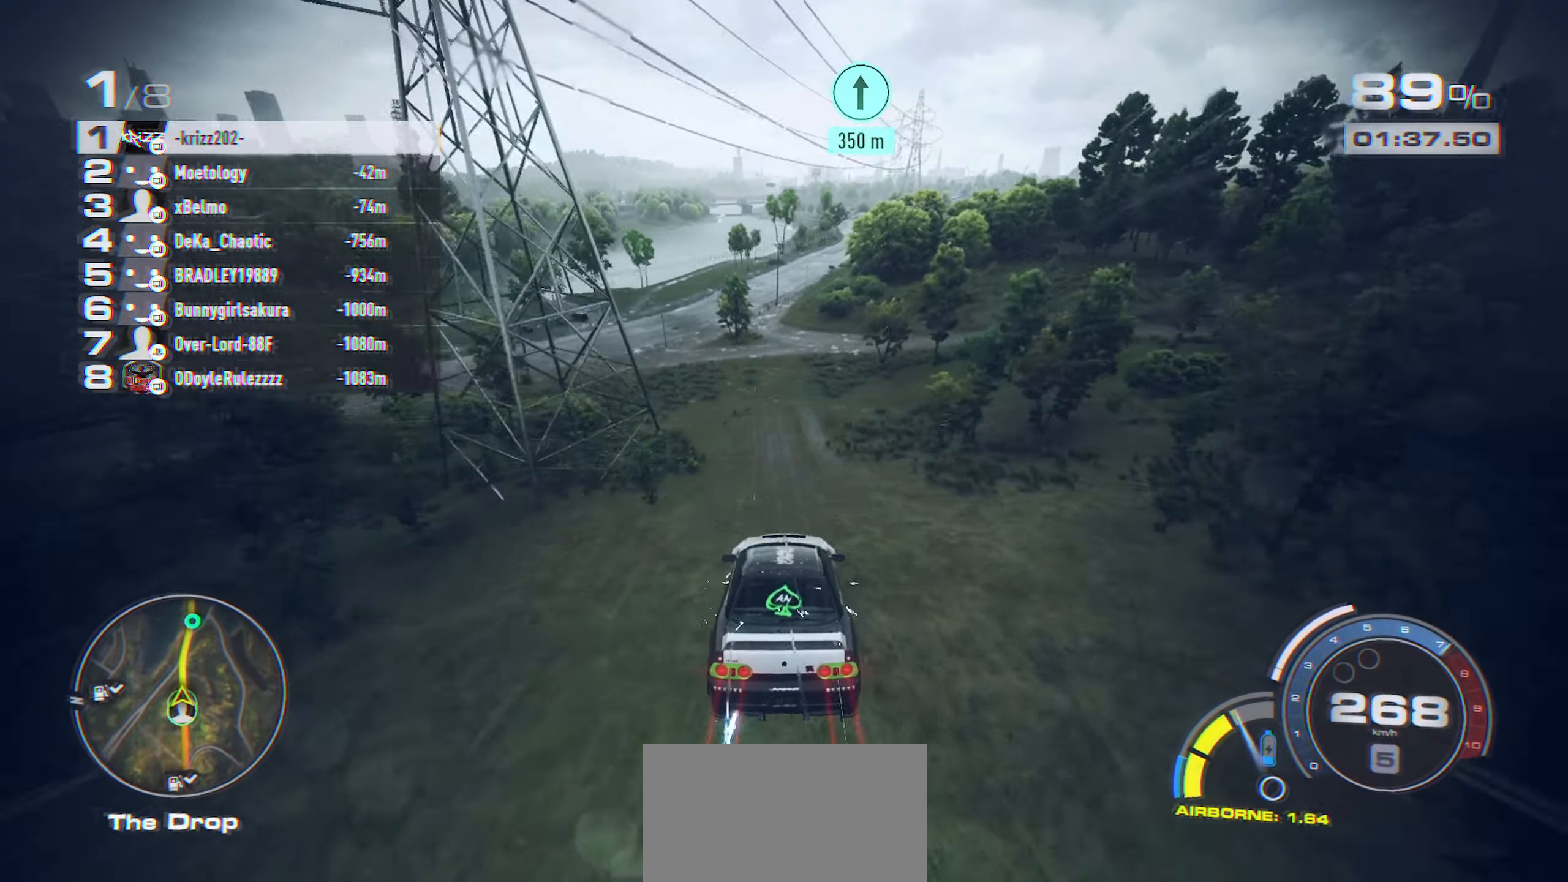
{"buttons": ["R2"], "left_stick": "center", "events": [[150, "left_stick", "center"]]}
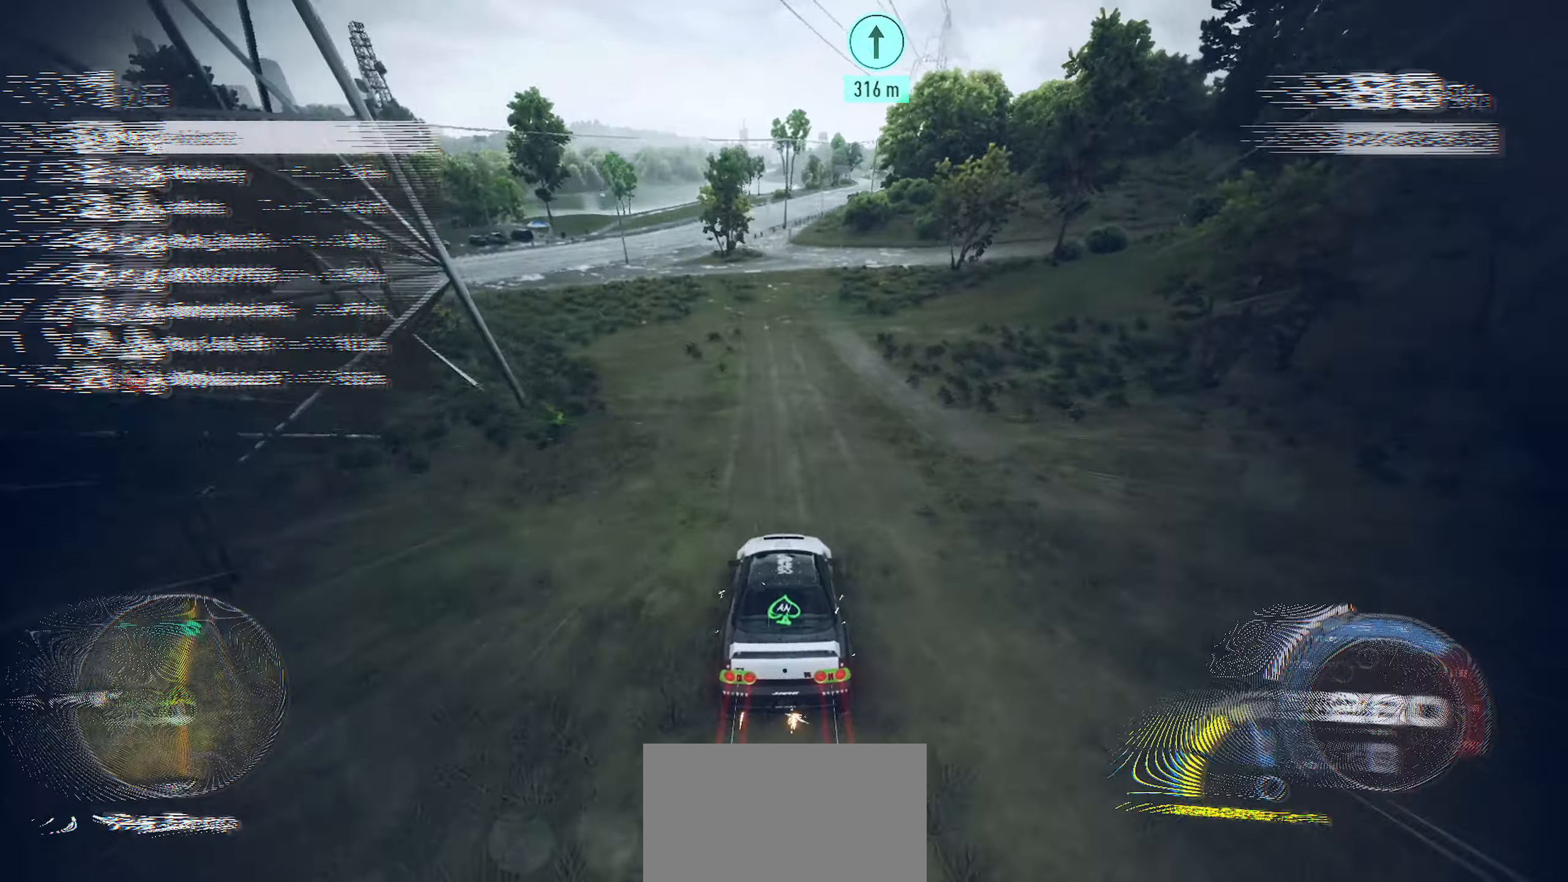
{"buttons": ["R2"], "left_stick": "center", "events": []}
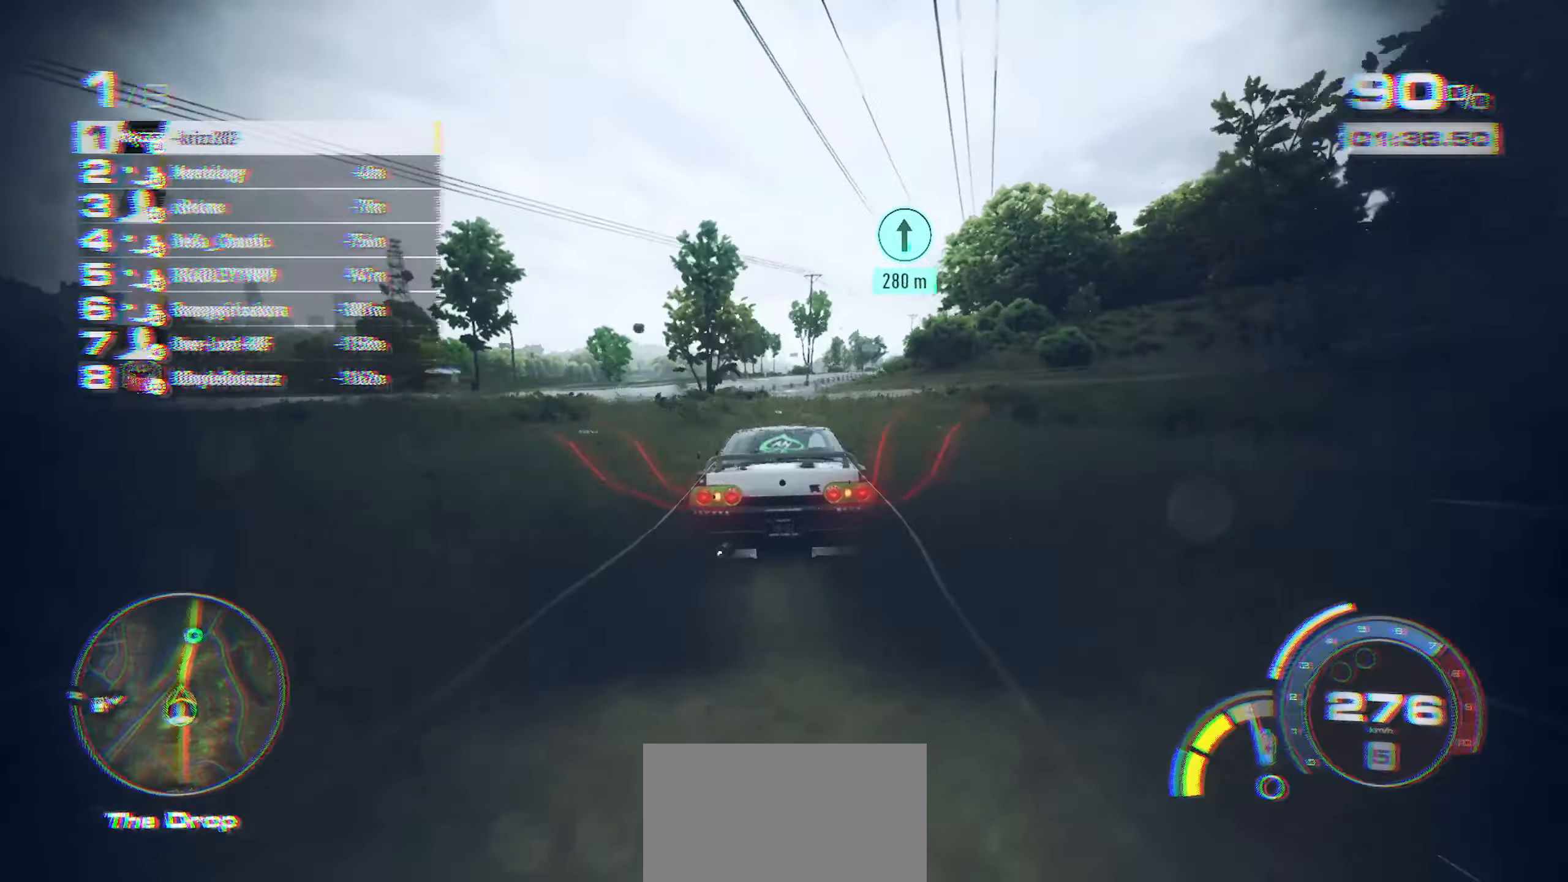
{"buttons": ["A", "R2"], "left_stick": "right", "events": [[17, "A", "down"], [67, "left_stick", "right"], [250, "left_stick", "center"], [367, "left_stick", "right"]]}
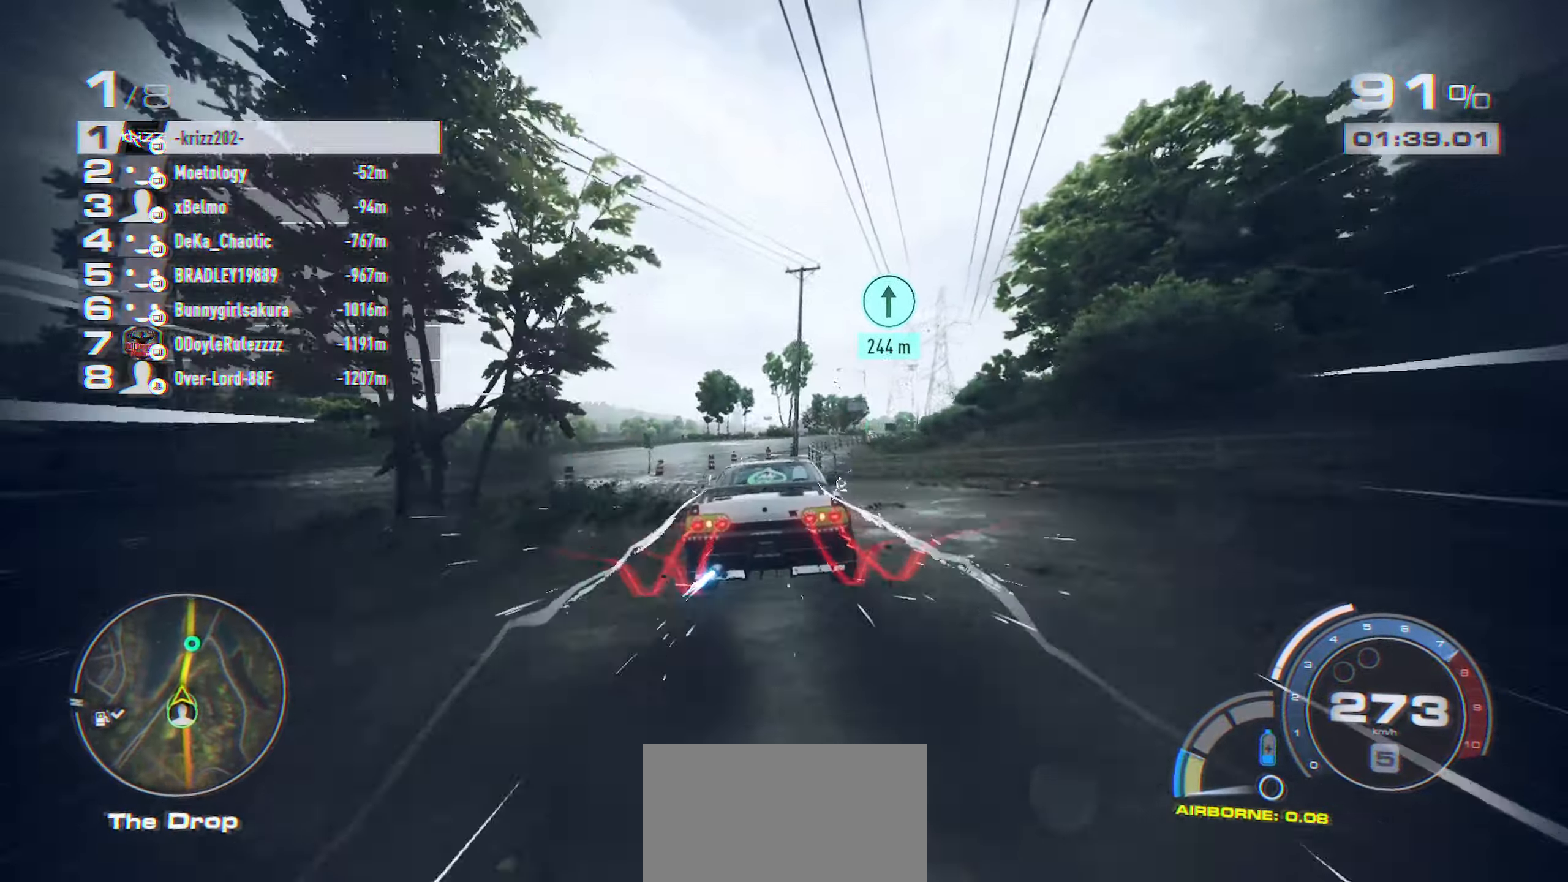
{"buttons": ["A", "R2"], "left_stick": "right", "events": [[50, "left_stick", "center"], [250, "left_stick", "right"]]}
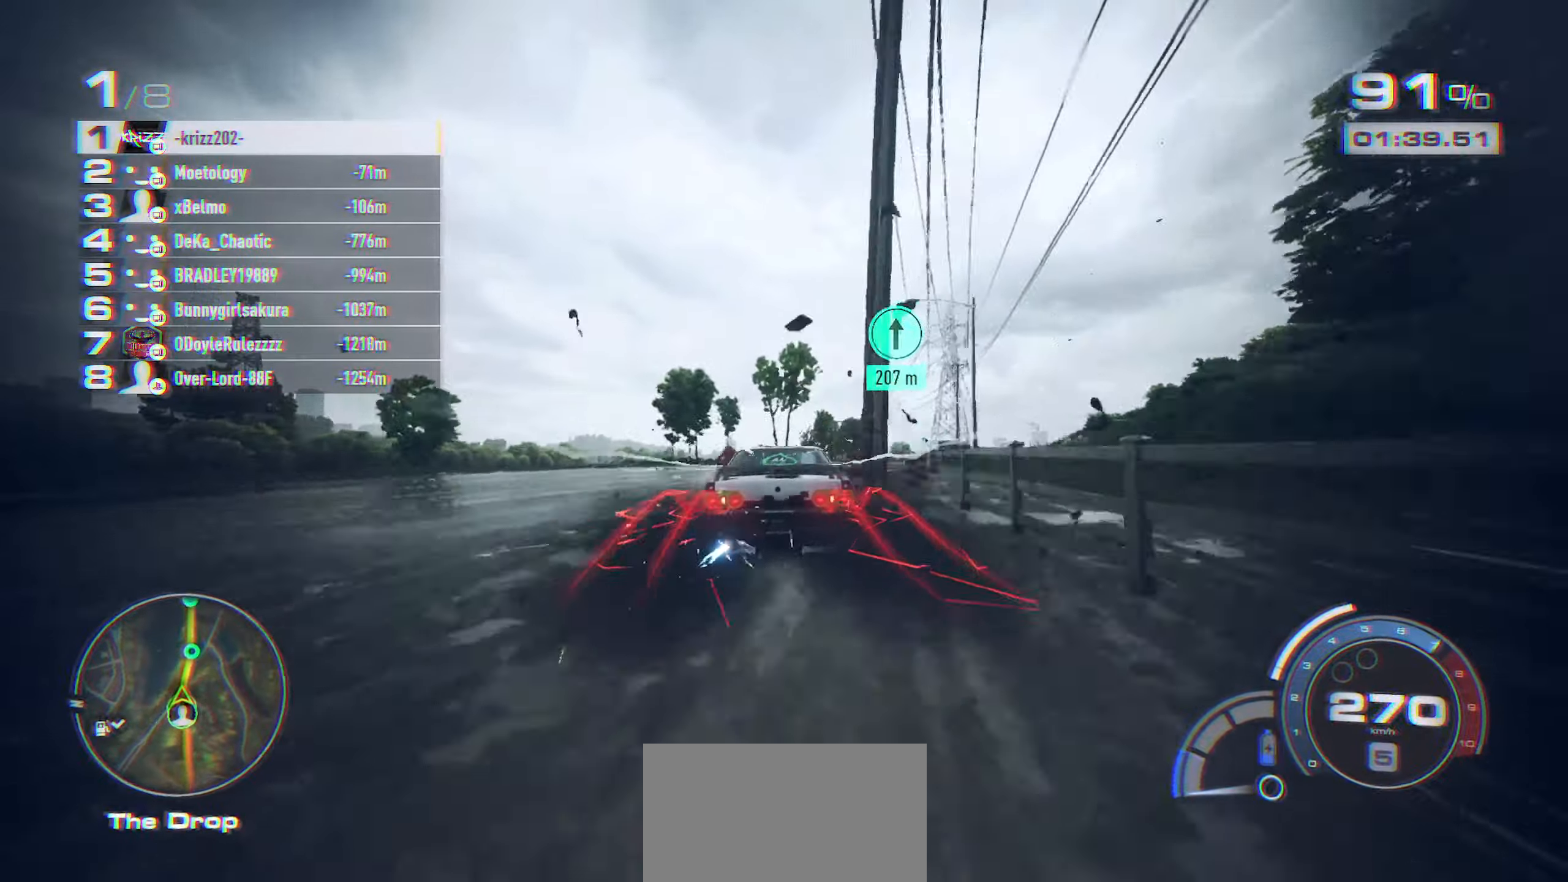
{"buttons": ["A", "R2"], "left_stick": "right", "events": [[17, "left_stick", "center"], [133, "left_stick", "right"], [300, "left_stick", "center"], [450, "left_stick", "right"]]}
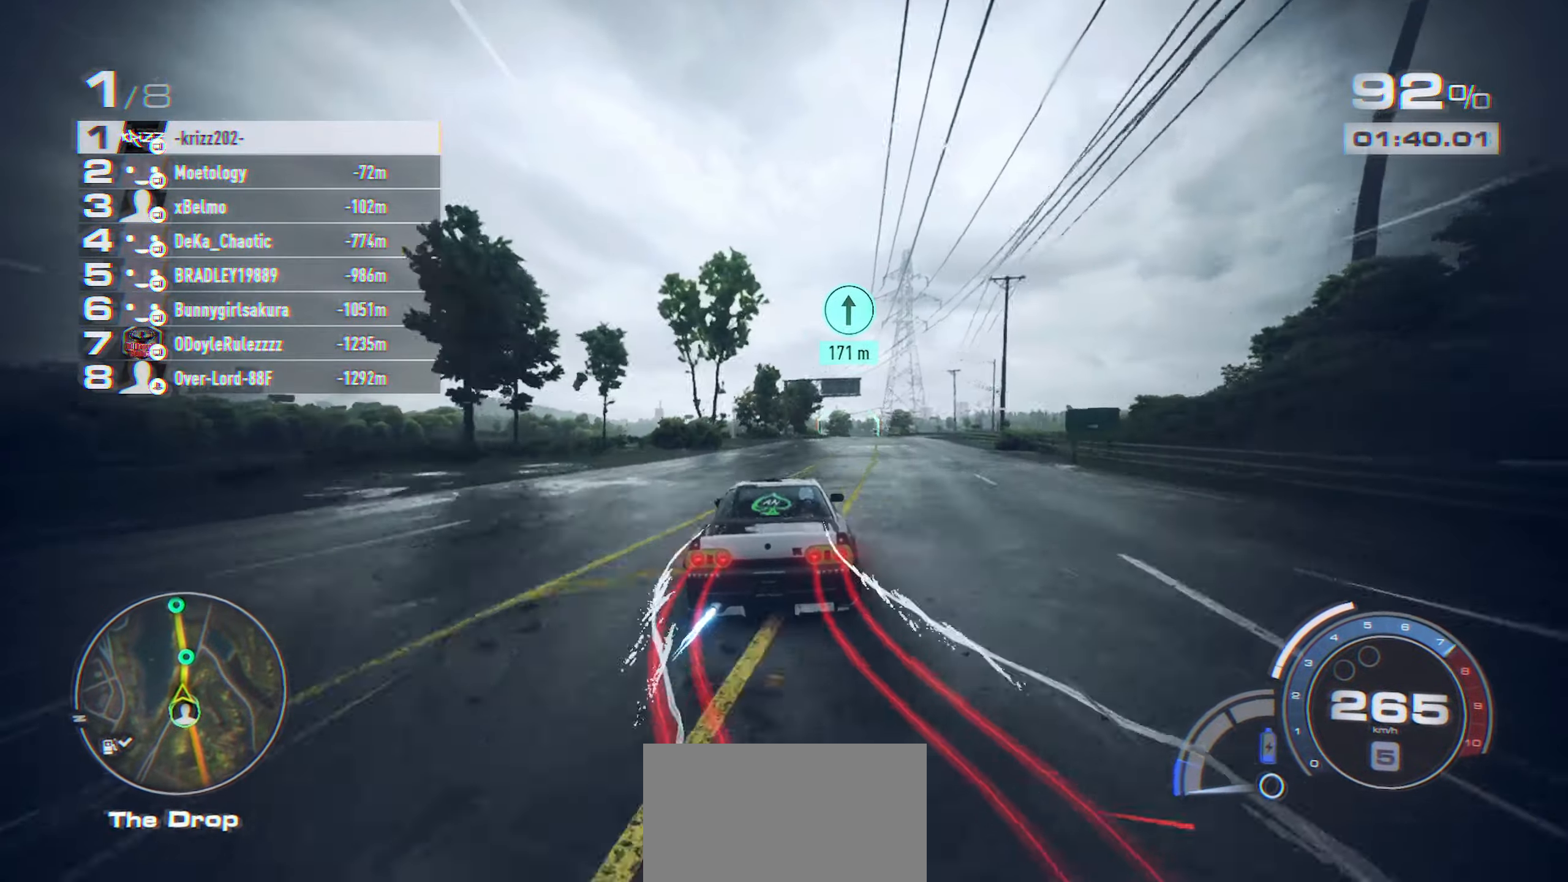
{"buttons": ["A", "R2"], "left_stick": "right", "events": [[200, "left_stick", "center"], [300, "left_stick", "right"]]}
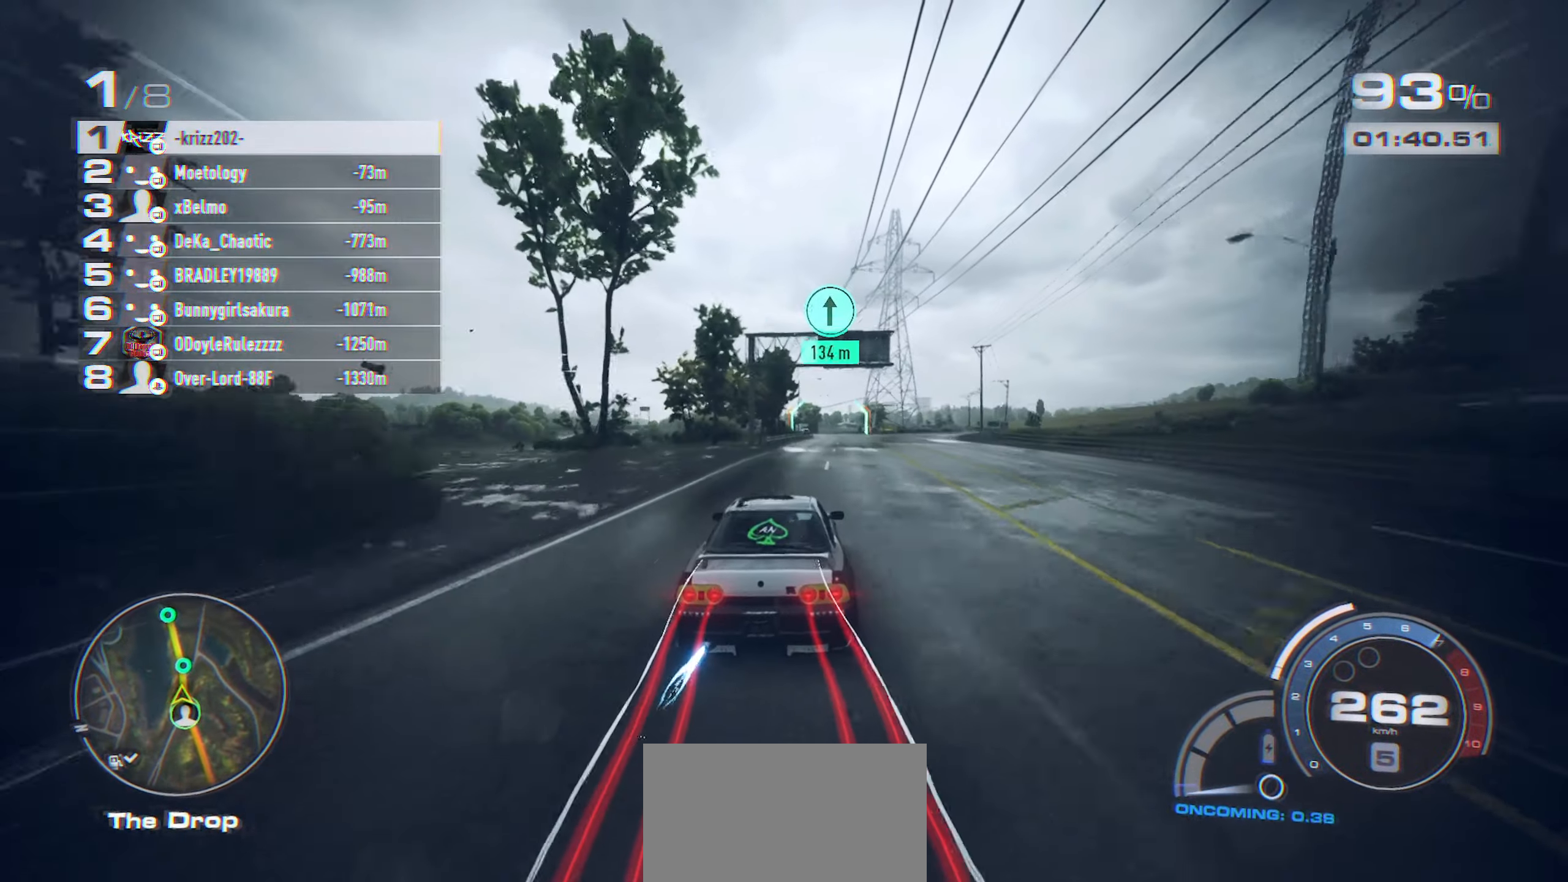
{"buttons": ["A", "R2"], "left_stick": "center", "events": [[17, "left_stick", "center"], [283, "left_stick", "right"], [433, "left_stick", "center"]]}
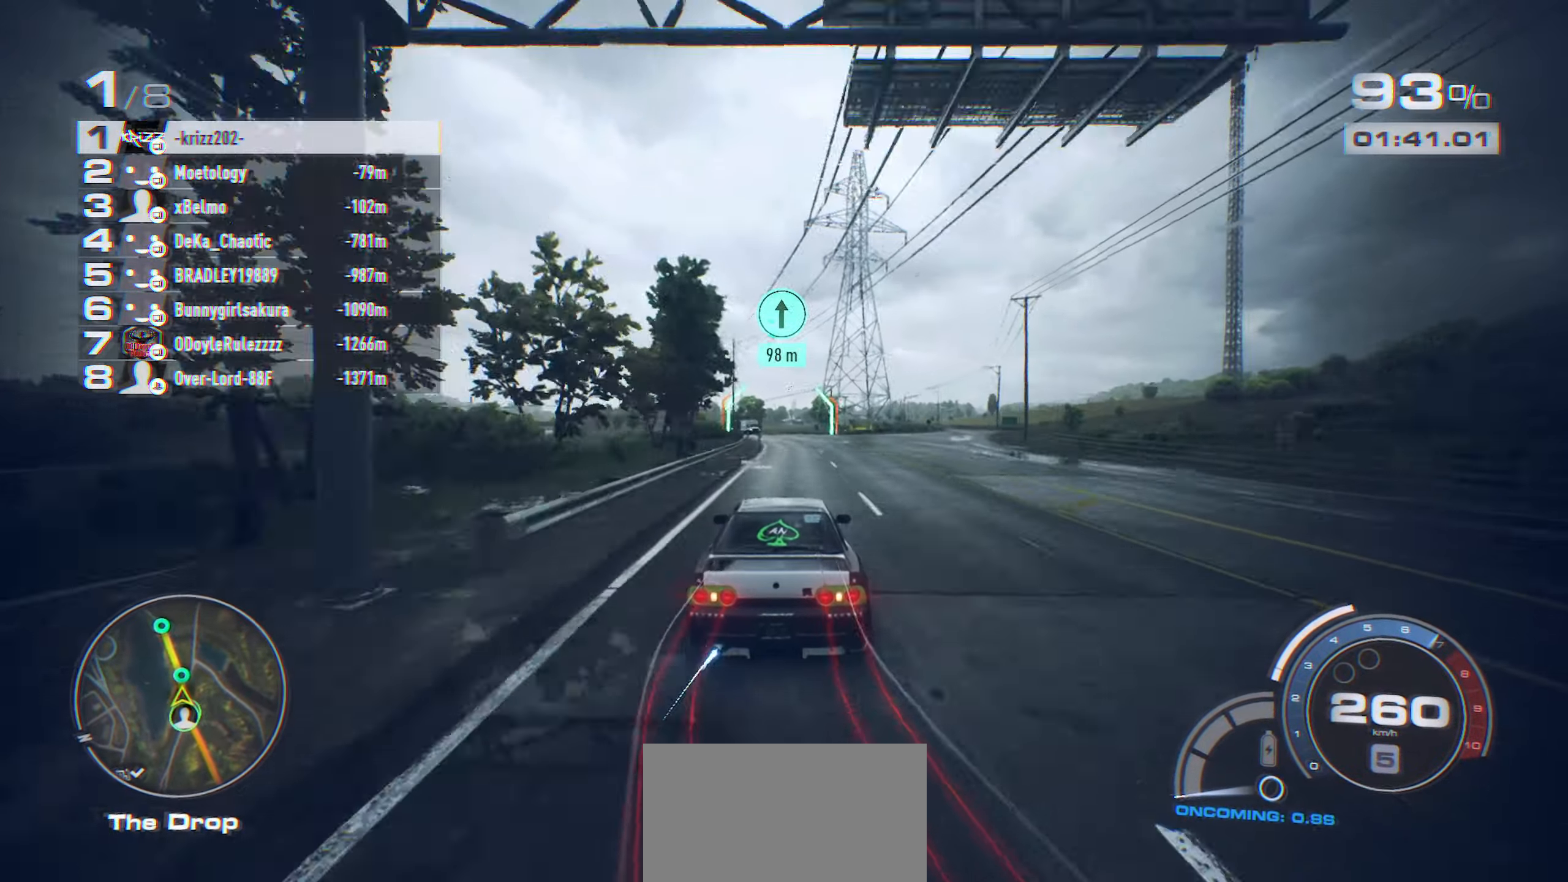
{"buttons": ["A", "R2"], "left_stick": "left", "events": [[50, "left_stick", "left"], [250, "left_stick", "center"], [317, "left_stick", "left"]]}
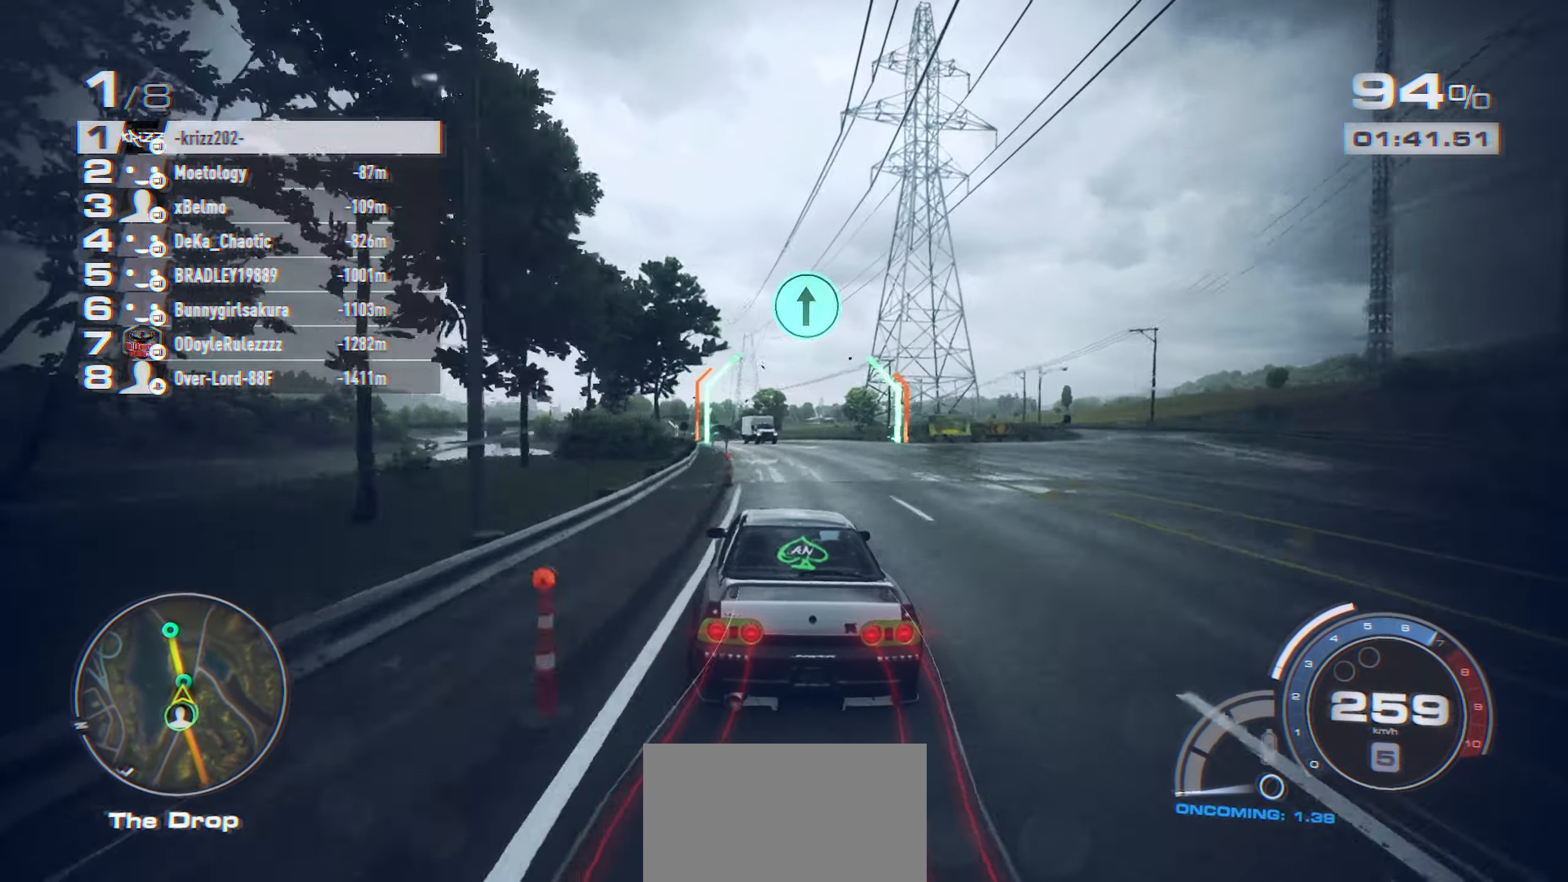
{"buttons": ["A", "R2"], "left_stick": "center", "events": [[133, "left_stick", "center"], [283, "left_stick", "left"], [433, "left_stick", "center"]]}
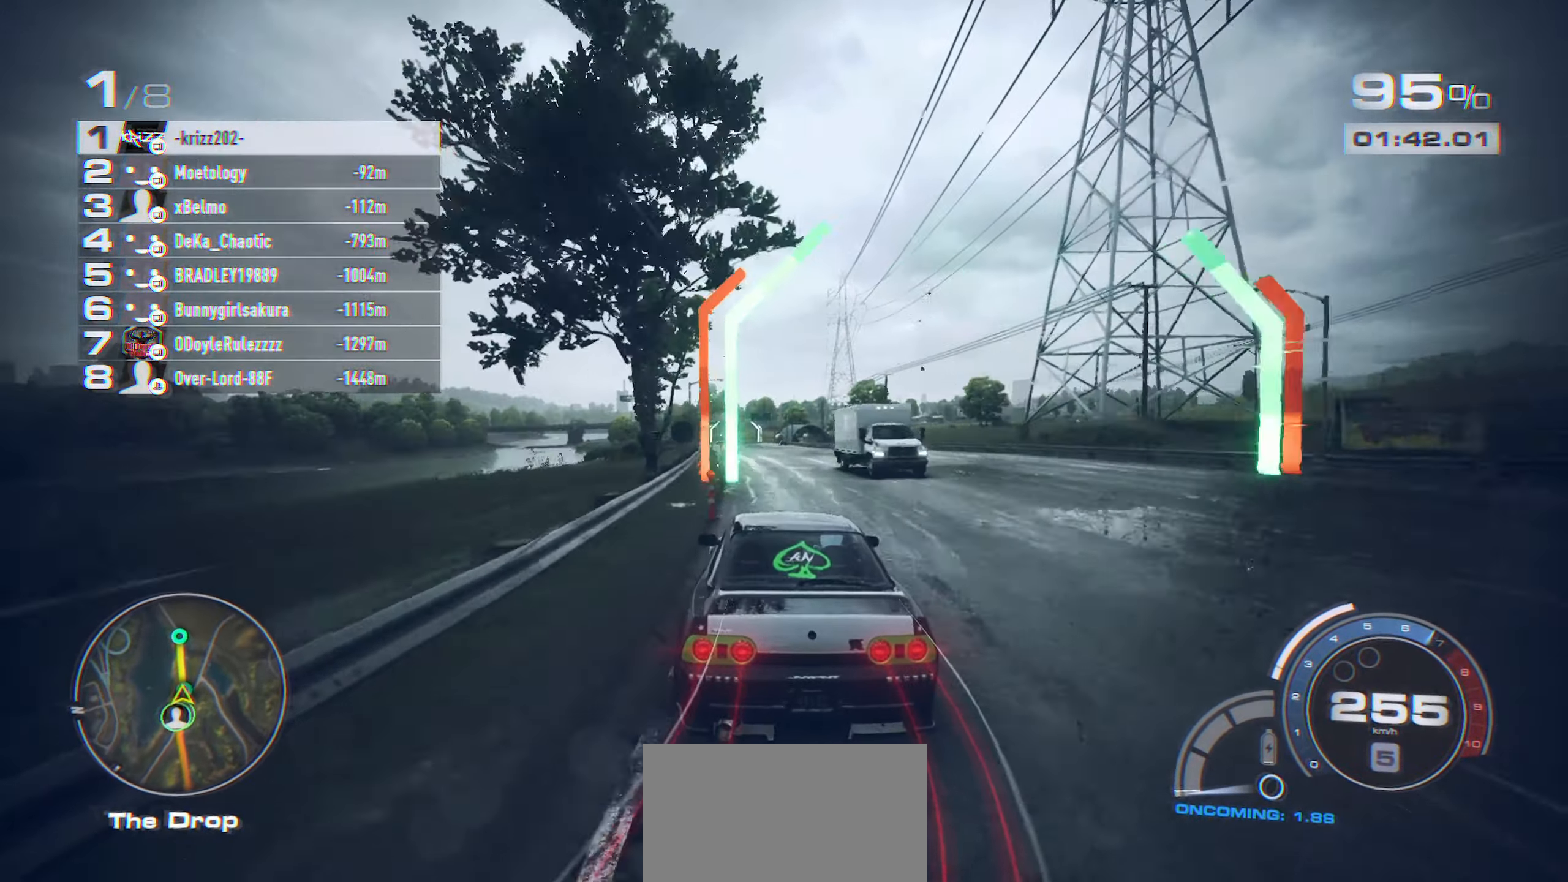
{"buttons": ["R2"], "left_stick": "center", "events": [[350, "left_stick", "left"], [433, "A", "up"], [433, "left_stick", "center"]]}
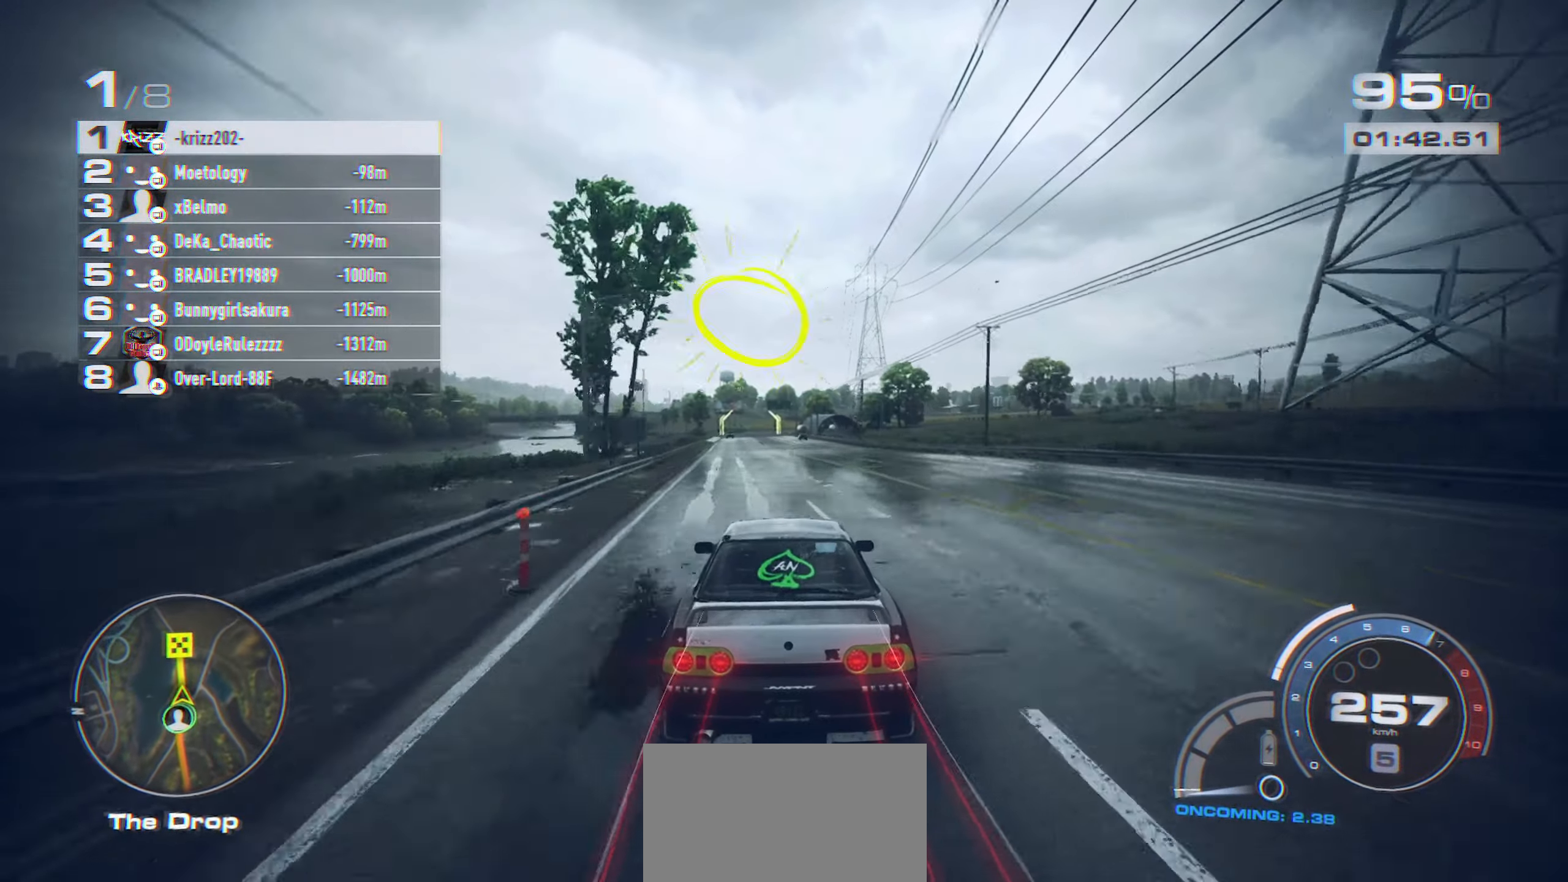
{"buttons": ["R2"], "left_stick": "left", "events": [[150, "left_stick", "left"], [217, "left_stick", "center"], [417, "left_stick", "left"]]}
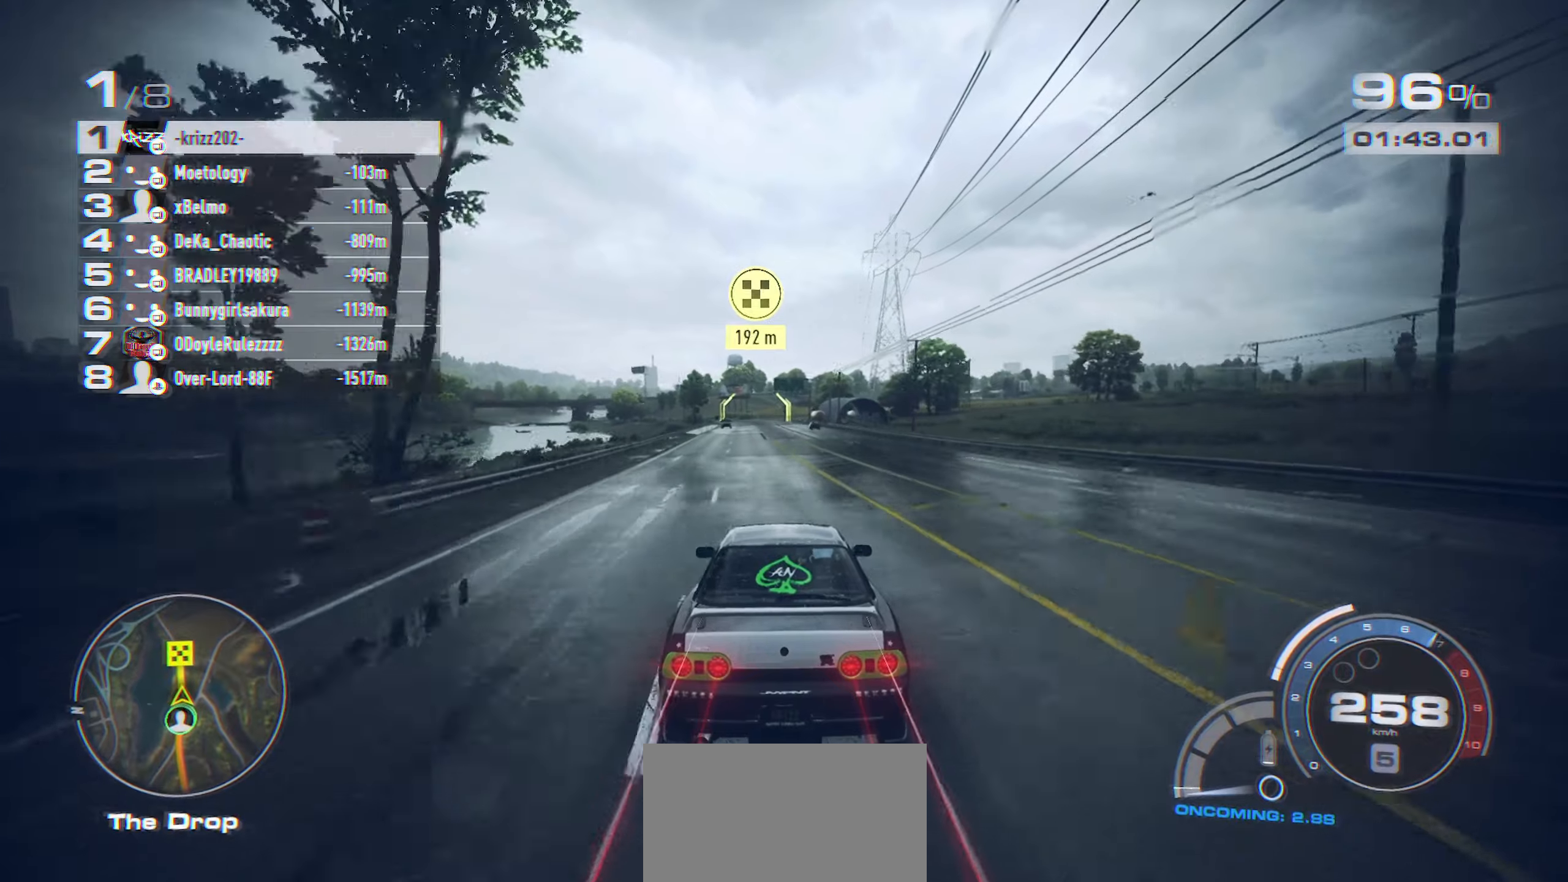
{"buttons": ["R2"], "left_stick": "center", "events": [[84, "left_stick", "center"]]}
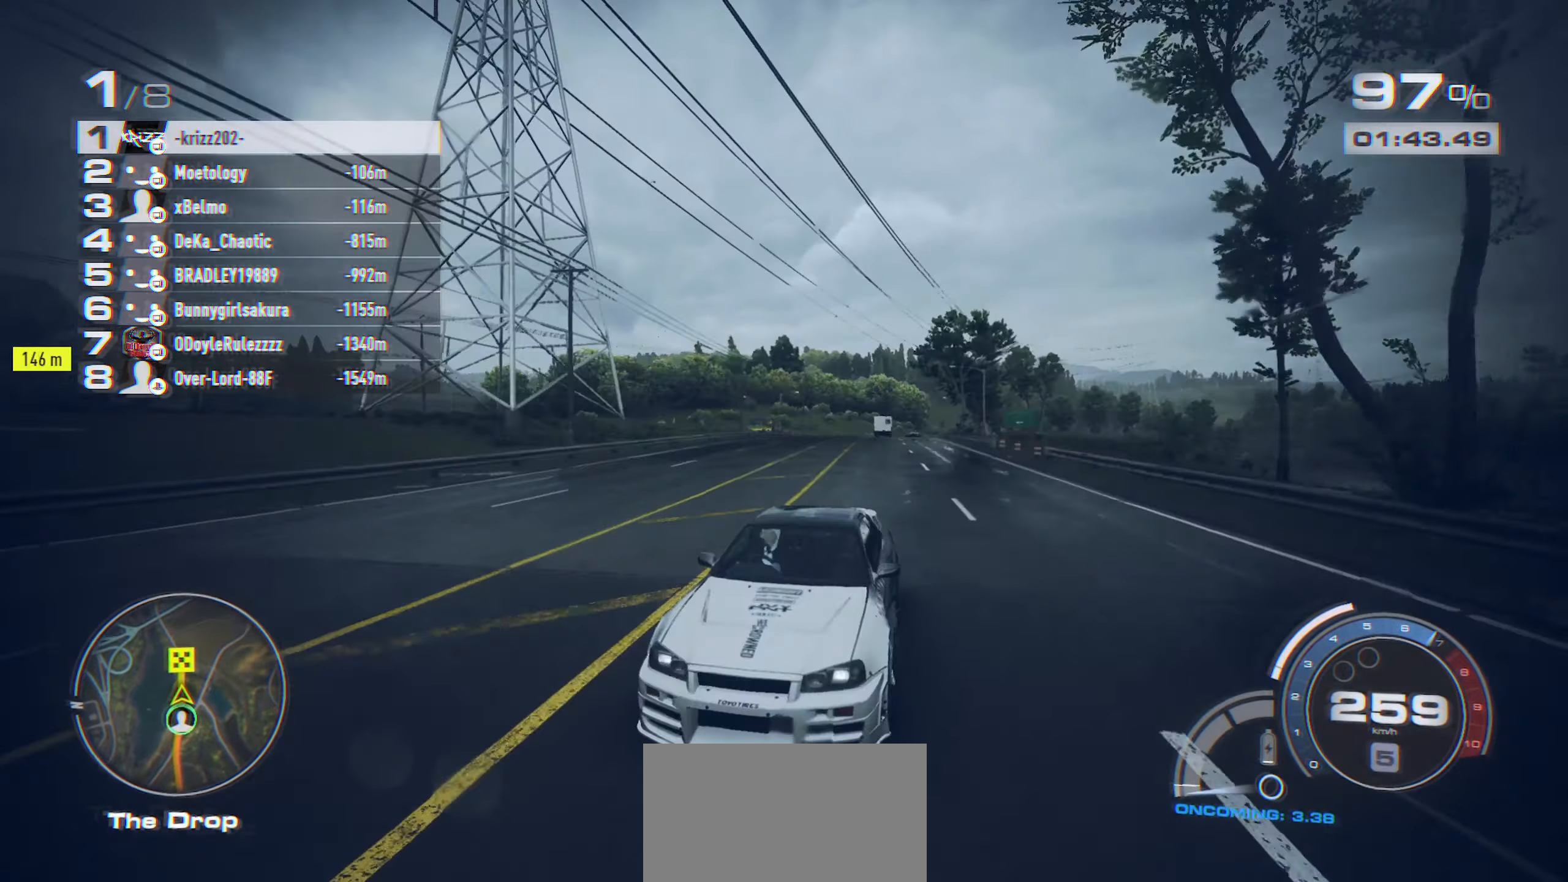
{"buttons": ["R2"], "left_stick": "center", "events": []}
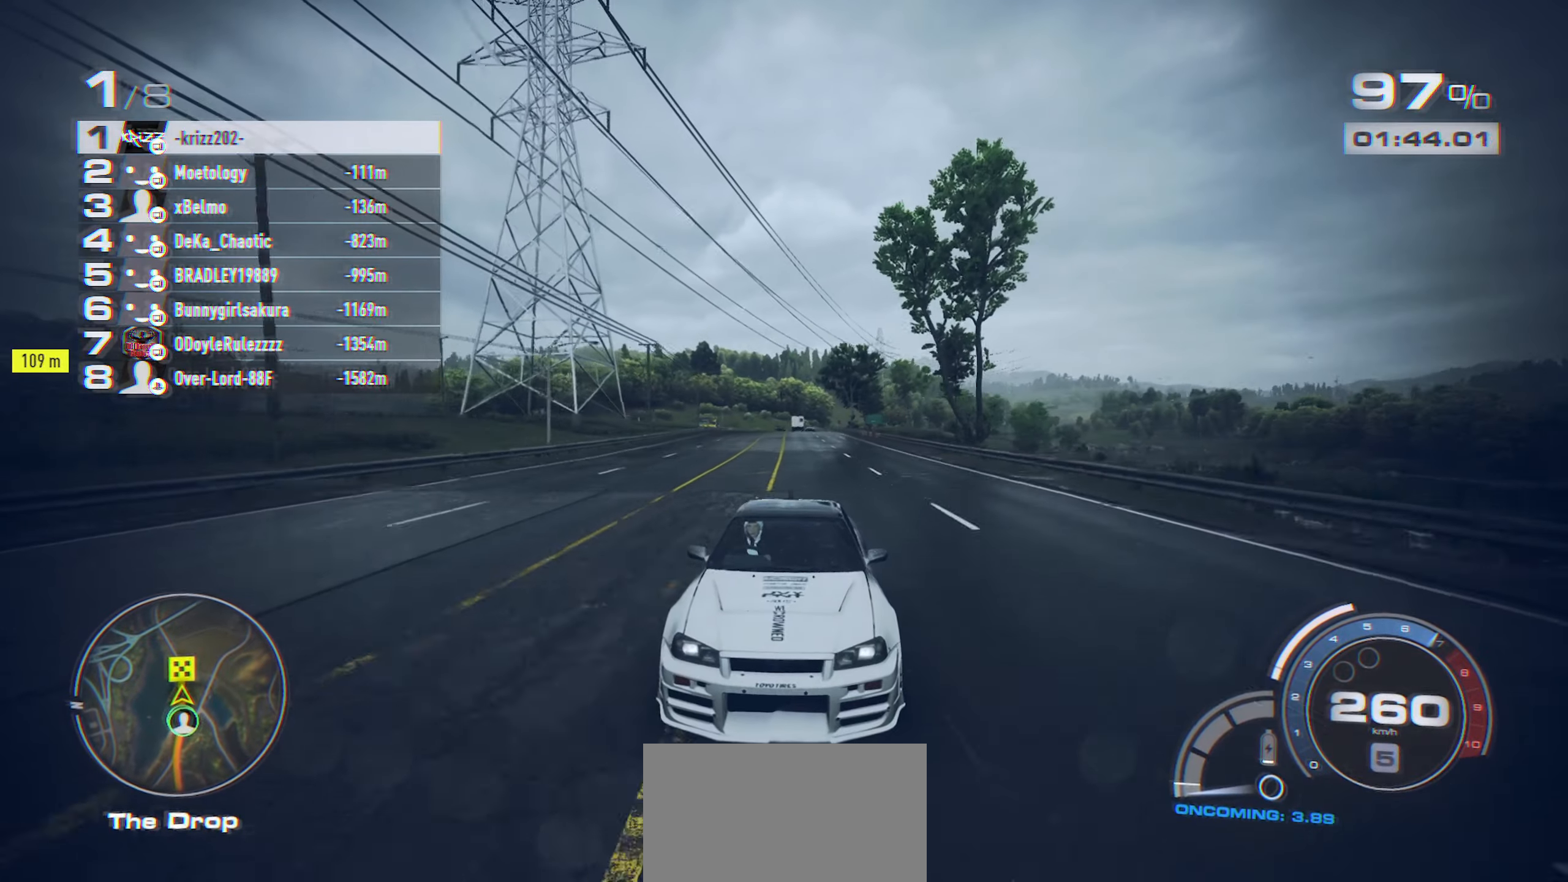
{"buttons": ["R2"], "left_stick": "center", "events": []}
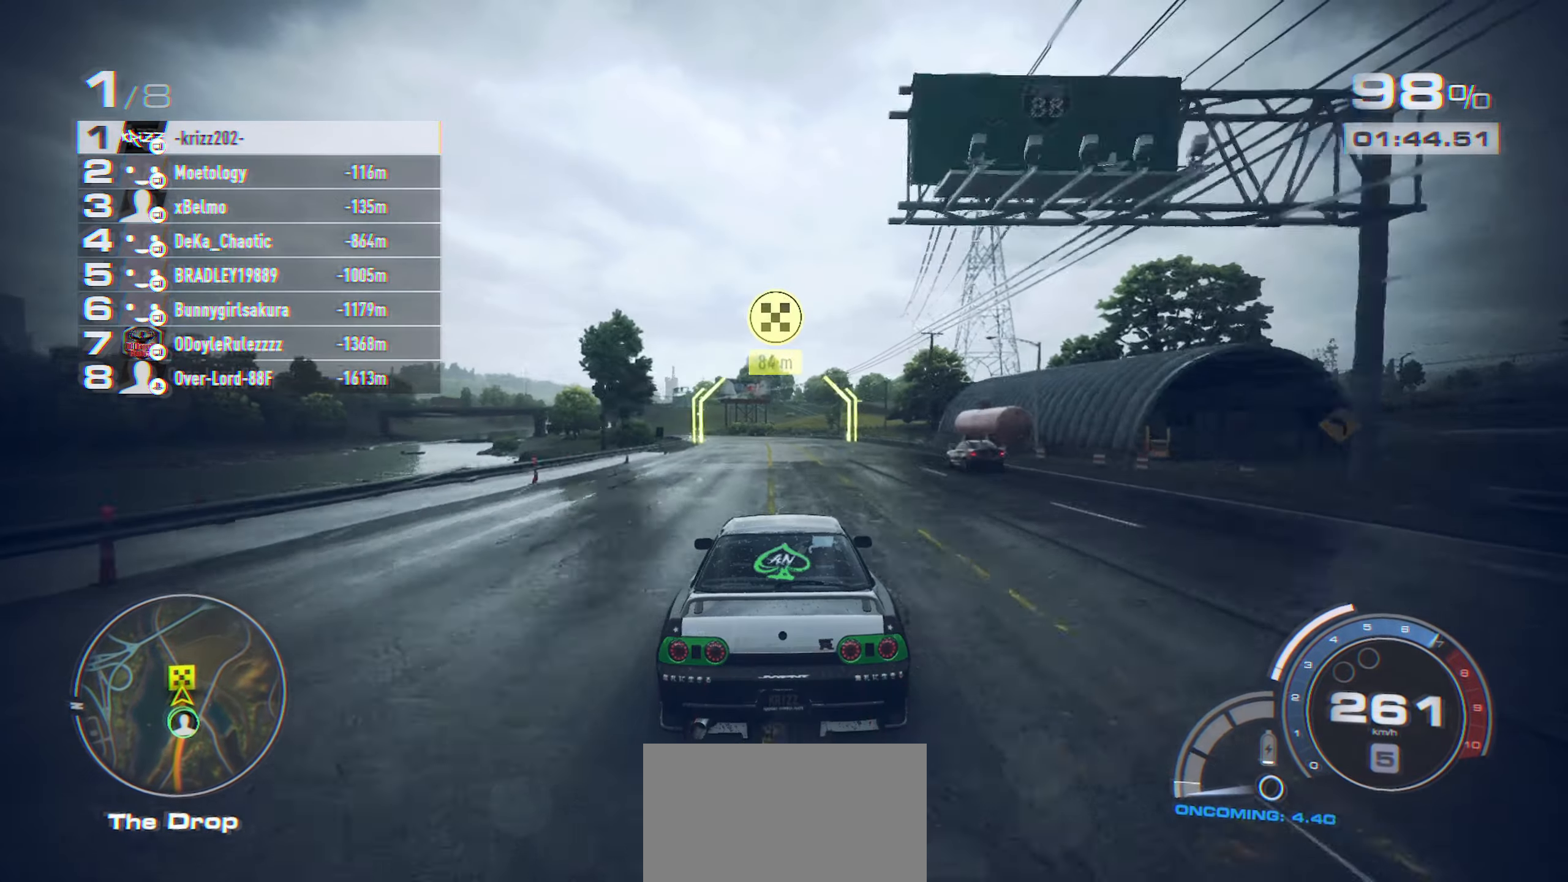
{"buttons": ["R2"], "left_stick": "left", "events": [[150, "left_stick", "left"]]}
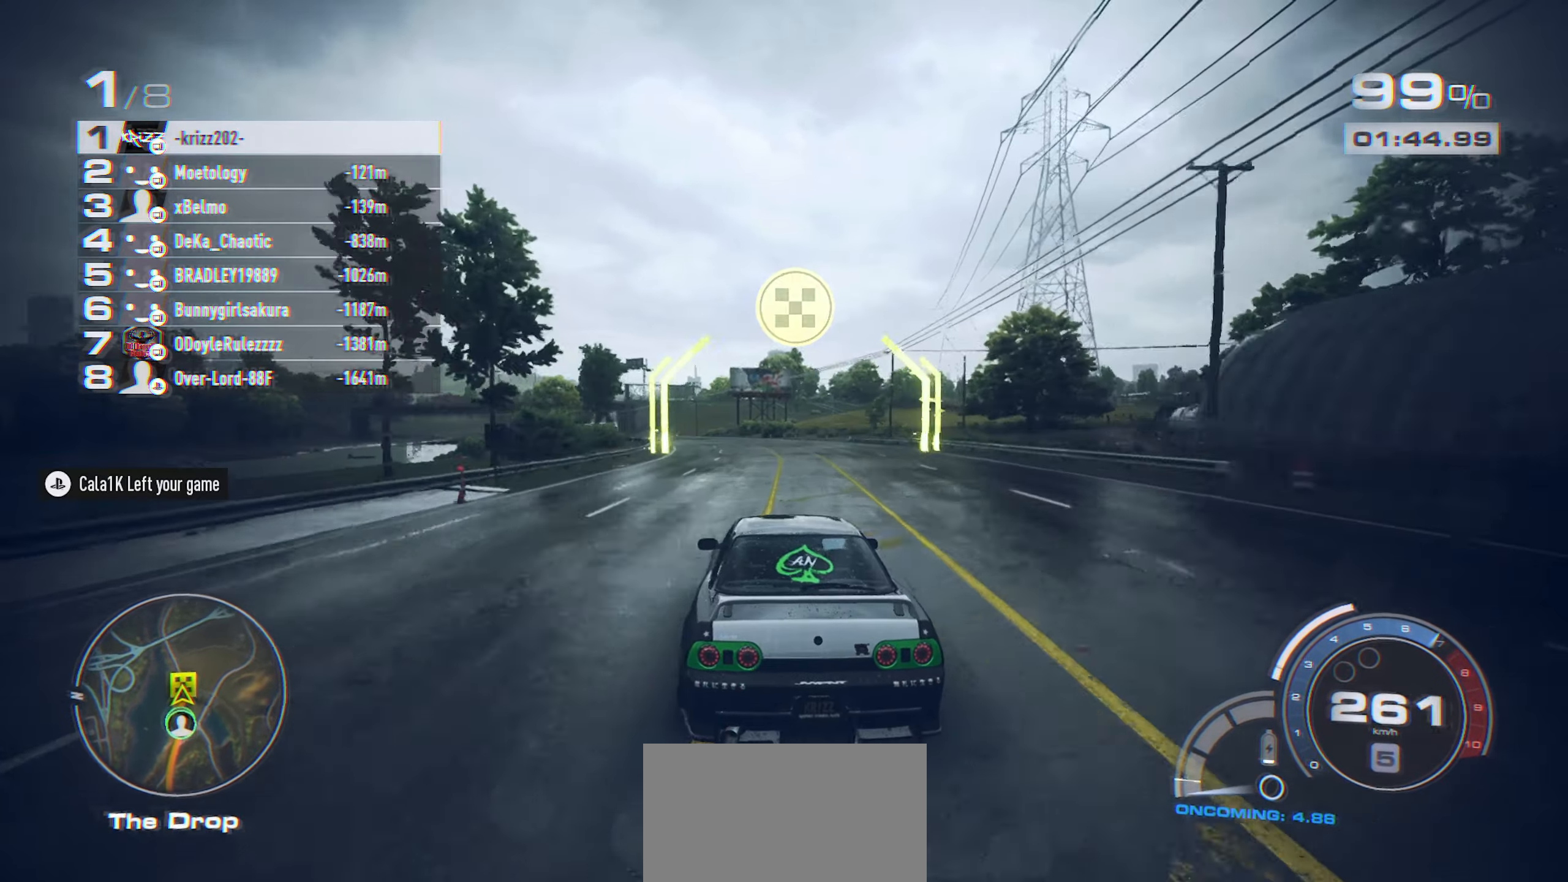
{"buttons": ["X", "R2"], "left_stick": "right", "events": [[250, "X", "down"], [334, "left_stick", "right"]]}
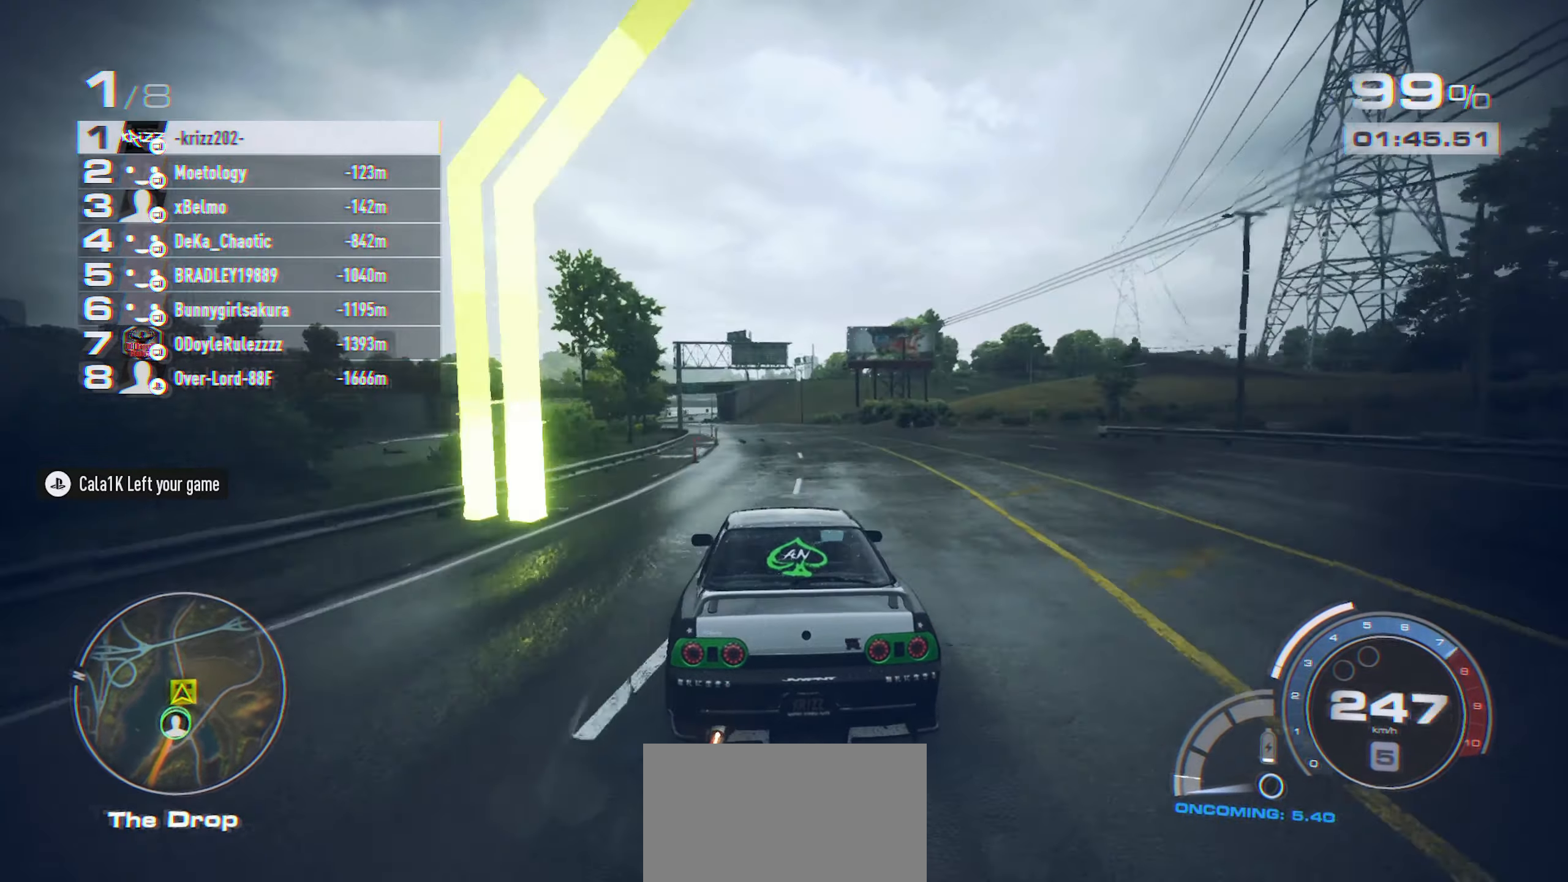
{"buttons": ["X"], "left_stick": "right", "events": [[50, "R2", "up"]]}
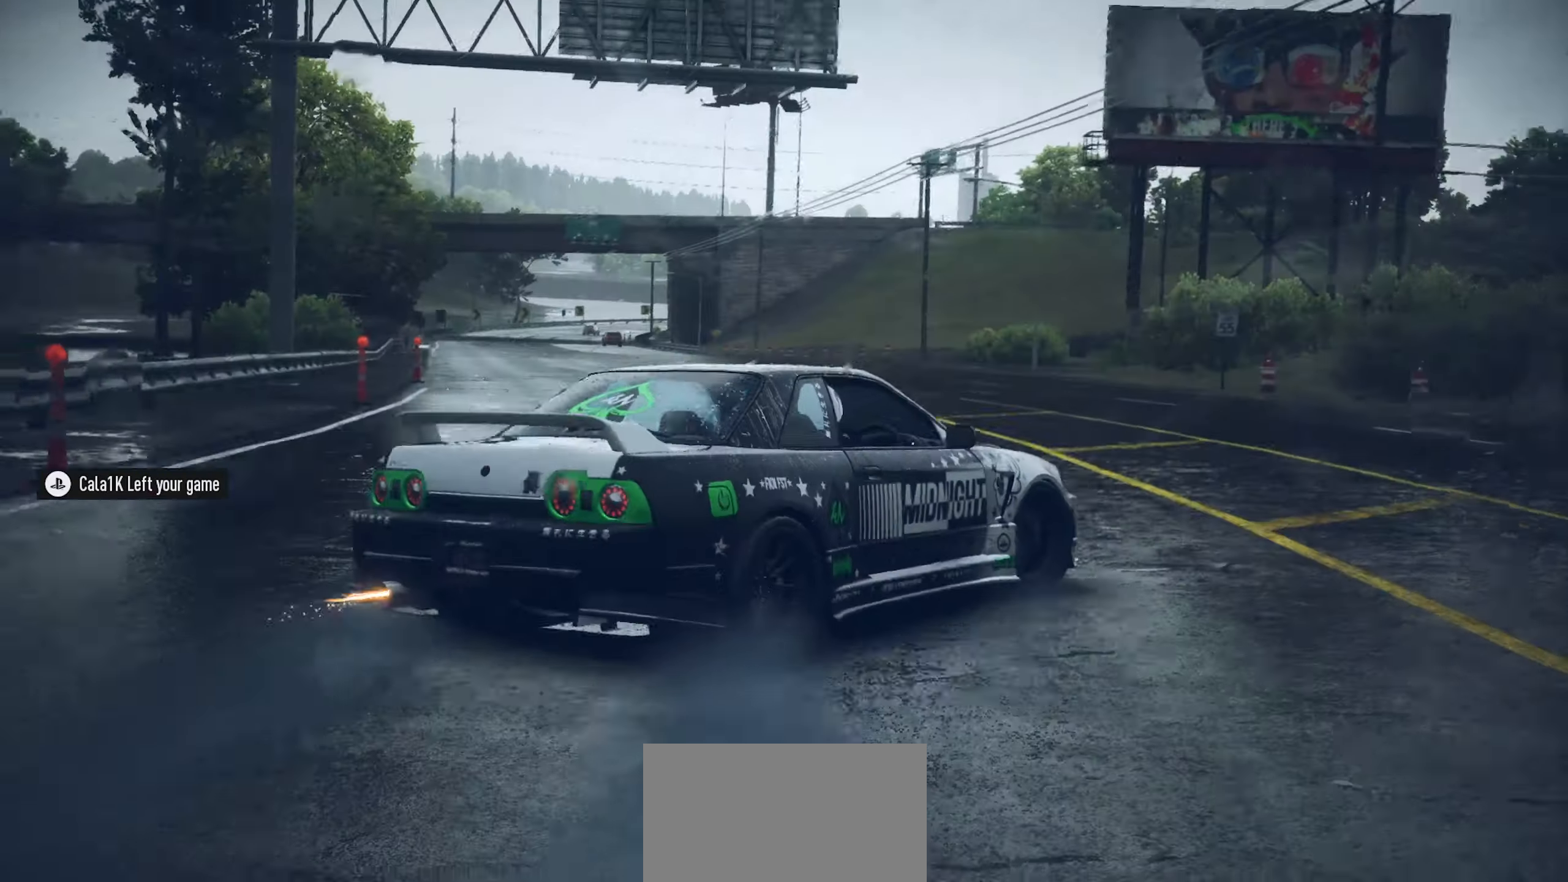
{"buttons": [], "left_stick": "center", "events": [[234, "X", "up"], [500, "left_stick", "center"]]}